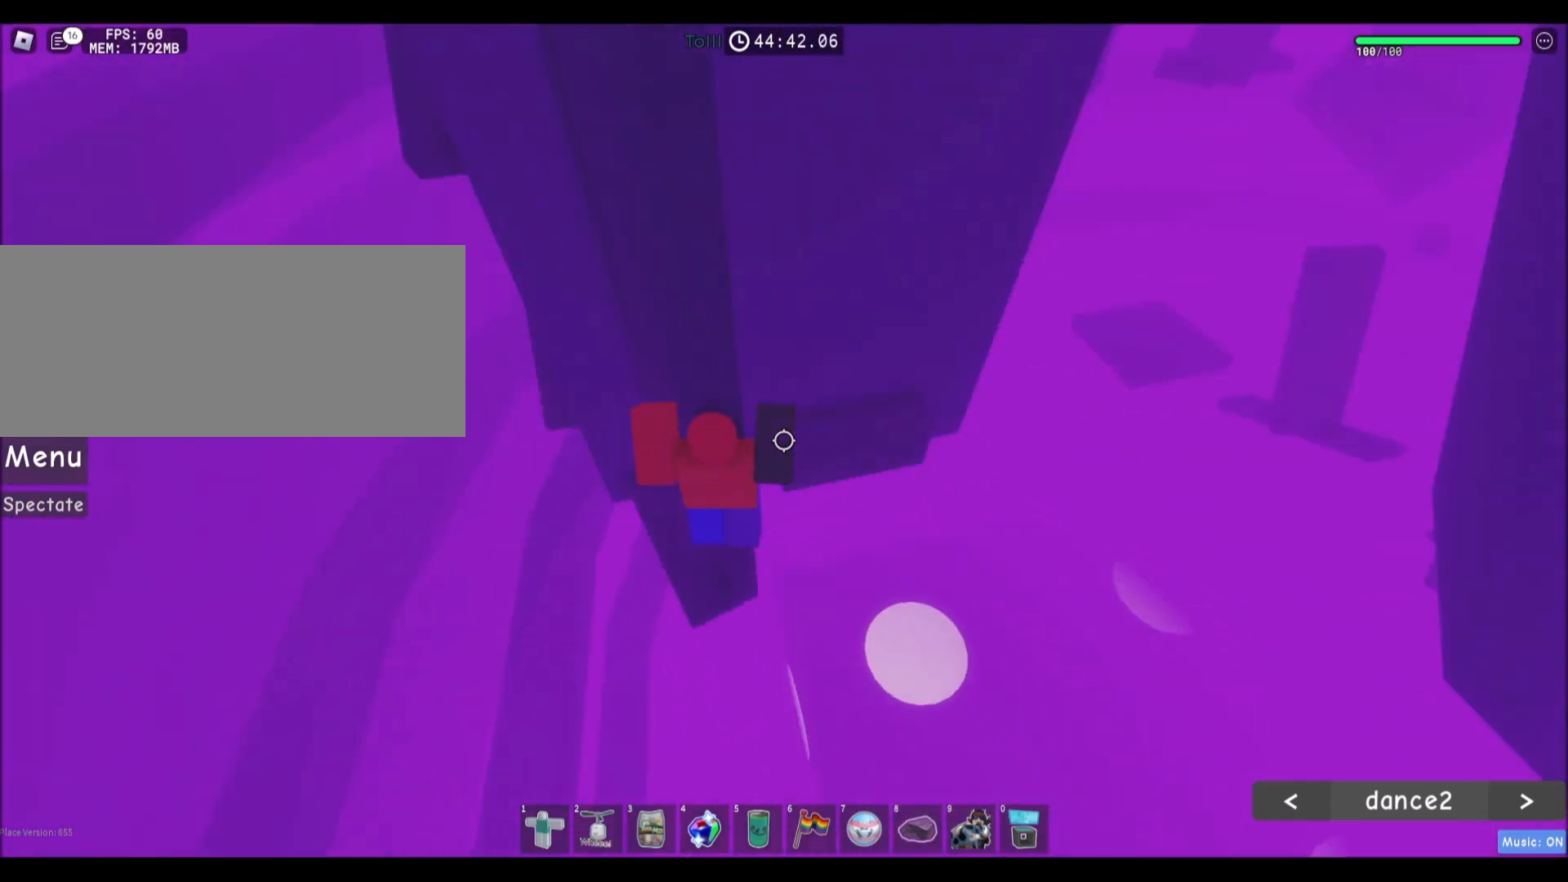
Gameplay with keyboard and mouse; each line is a JSON object with the keys and mouse buttons held at the frame after it. "events" lists presses ("down") and releases ("up") of "a", "ctrl", "d", "e", "f", "q", "r", "s", "shift", "space", "tab", "w", "mouse_left", "mouse_wheel", "mouse_right" and "mouse_mb4" between this image and that frame as [ms after this image, input, new state], when the widget could be followed in between. "mouse_left", "mouse_wheel", "mouse_right", "mouse_mb4" = the "left", "wheel", "right", "mb4" buttons of the "mouse" list. No other keys are recorded. "wheel" means that the mouse wheel is clicked or scrolled. Mouse movement is not recorded. Not read: mouse_mb5.
{"keys": [], "mouse": [], "events": [[400, "w", "up"], [500, "a", "up"]]}
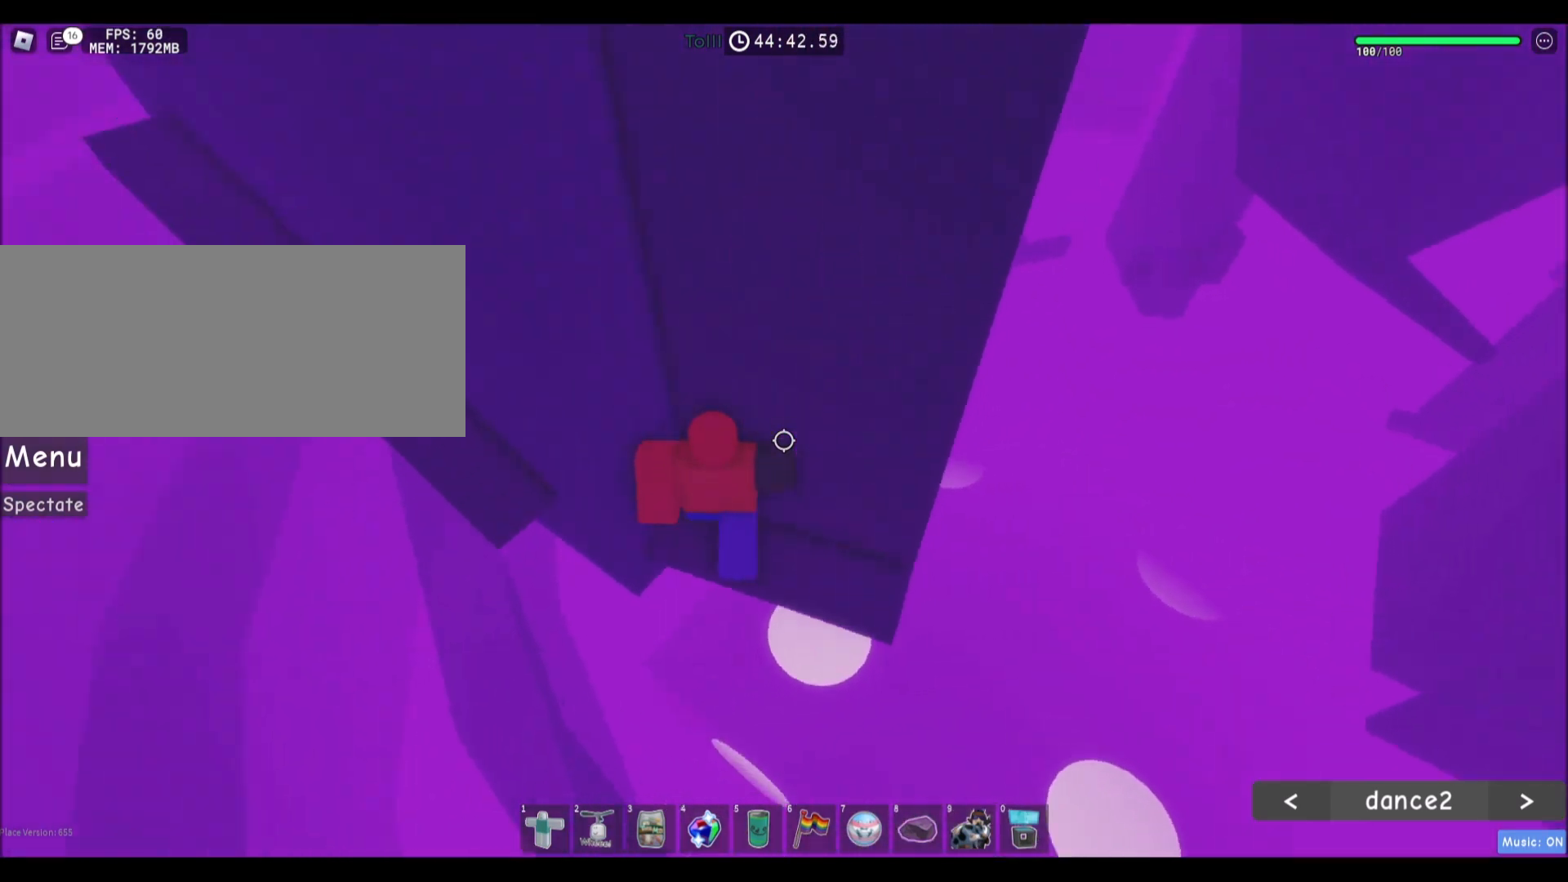
{"keys": ["a", "w"], "mouse": [], "events": [[167, "a", "down"], [267, "space", "down"], [467, "space", "up"], [467, "w", "down"]]}
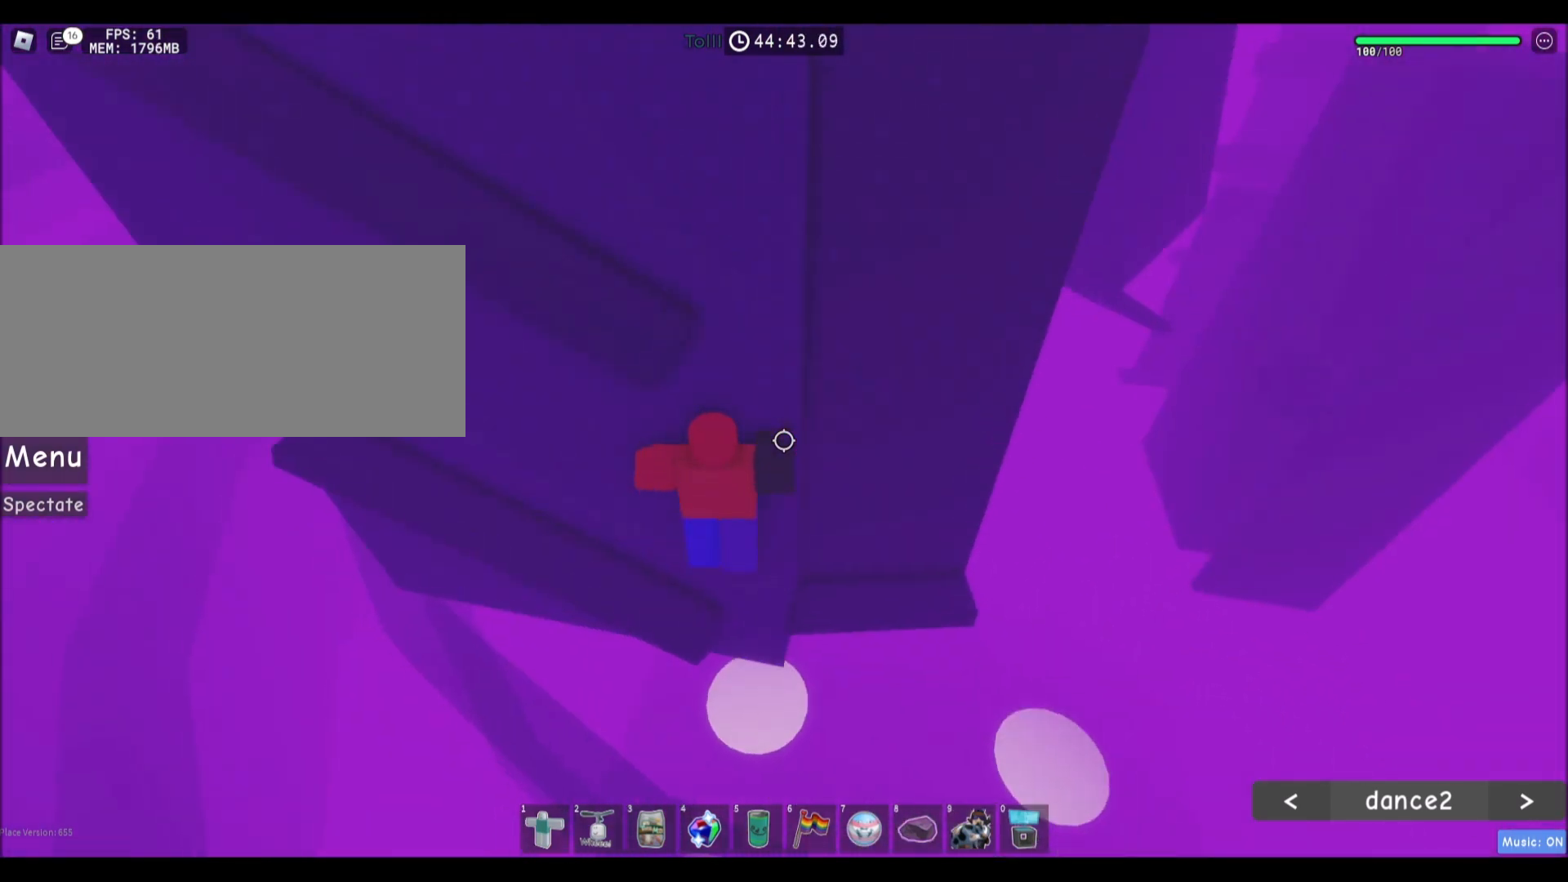
{"keys": ["a"], "mouse": [], "events": [[233, "w", "up"]]}
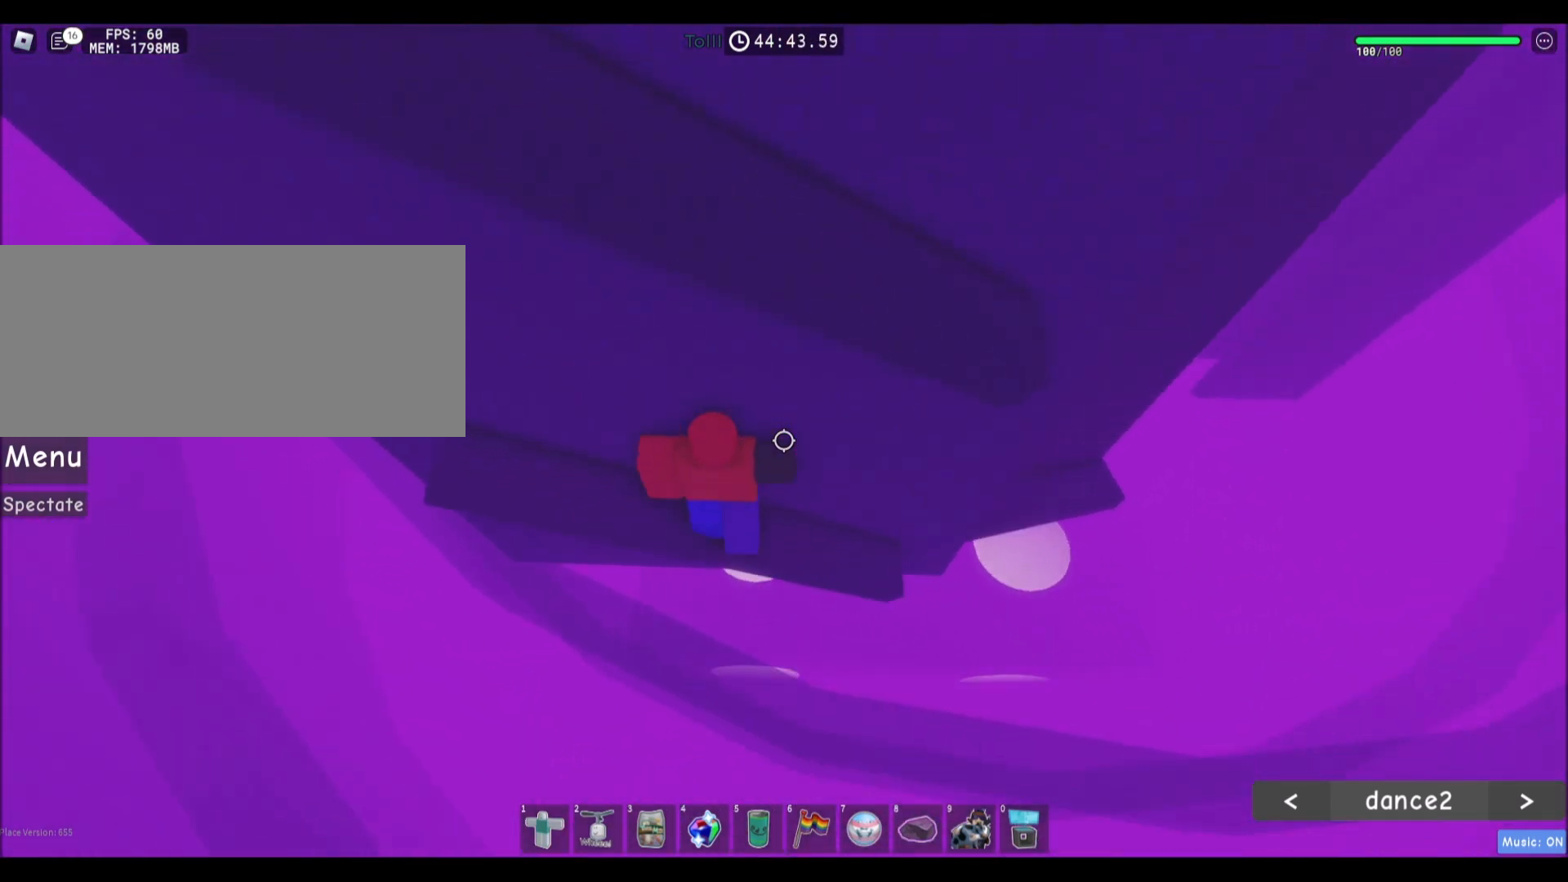
{"keys": ["d"], "mouse": [], "events": [[267, "a", "up"], [401, "d", "down"]]}
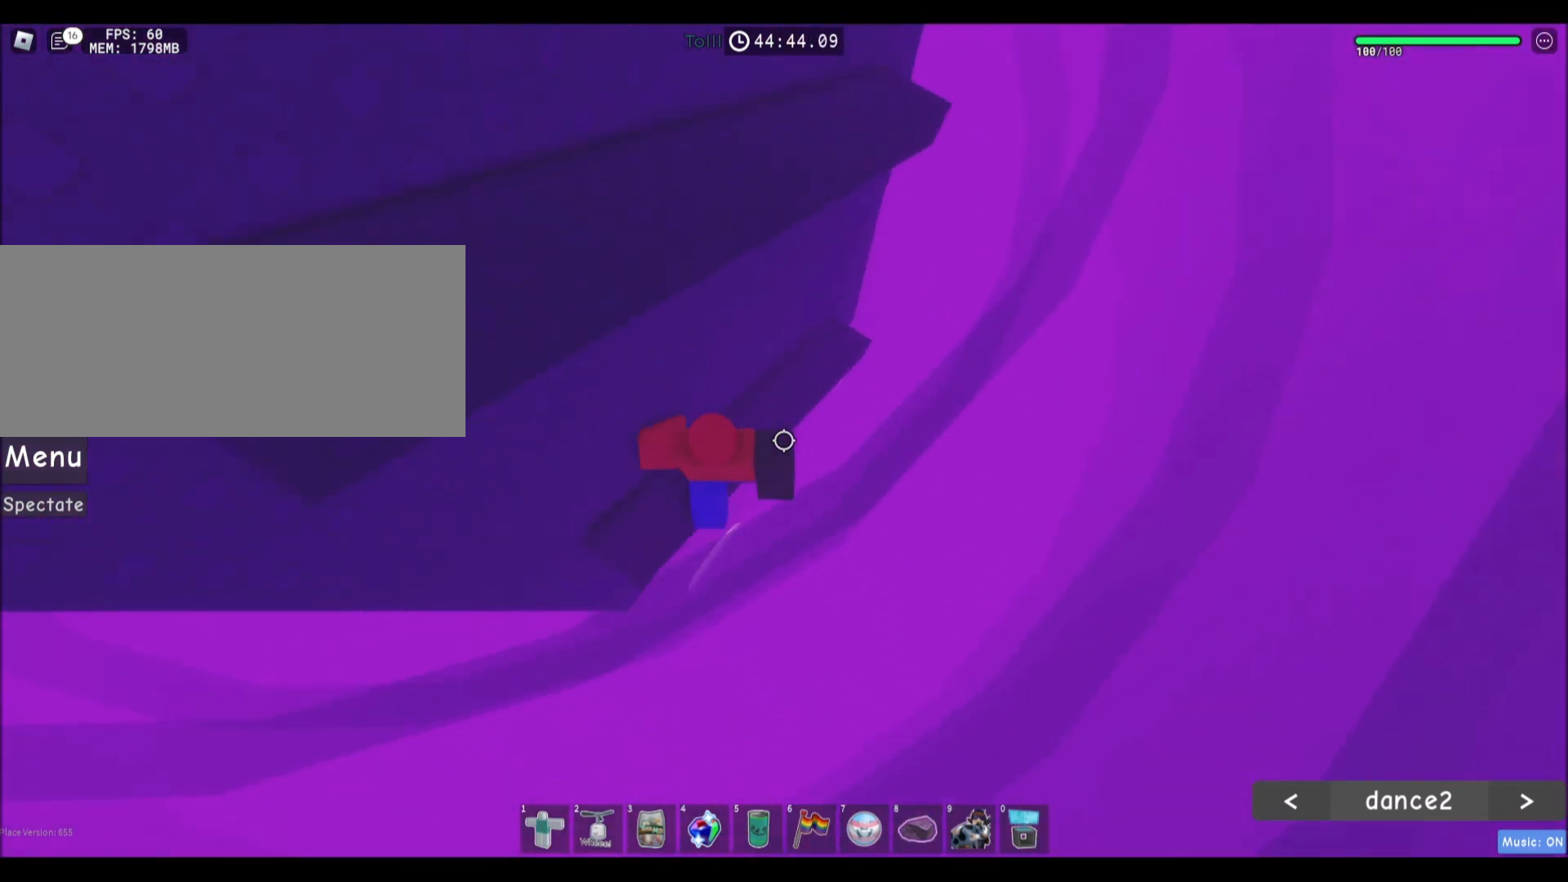
{"keys": ["w"], "mouse": [], "events": [[33, "space", "down"], [166, "w", "down"], [267, "space", "up"], [467, "d", "up"]]}
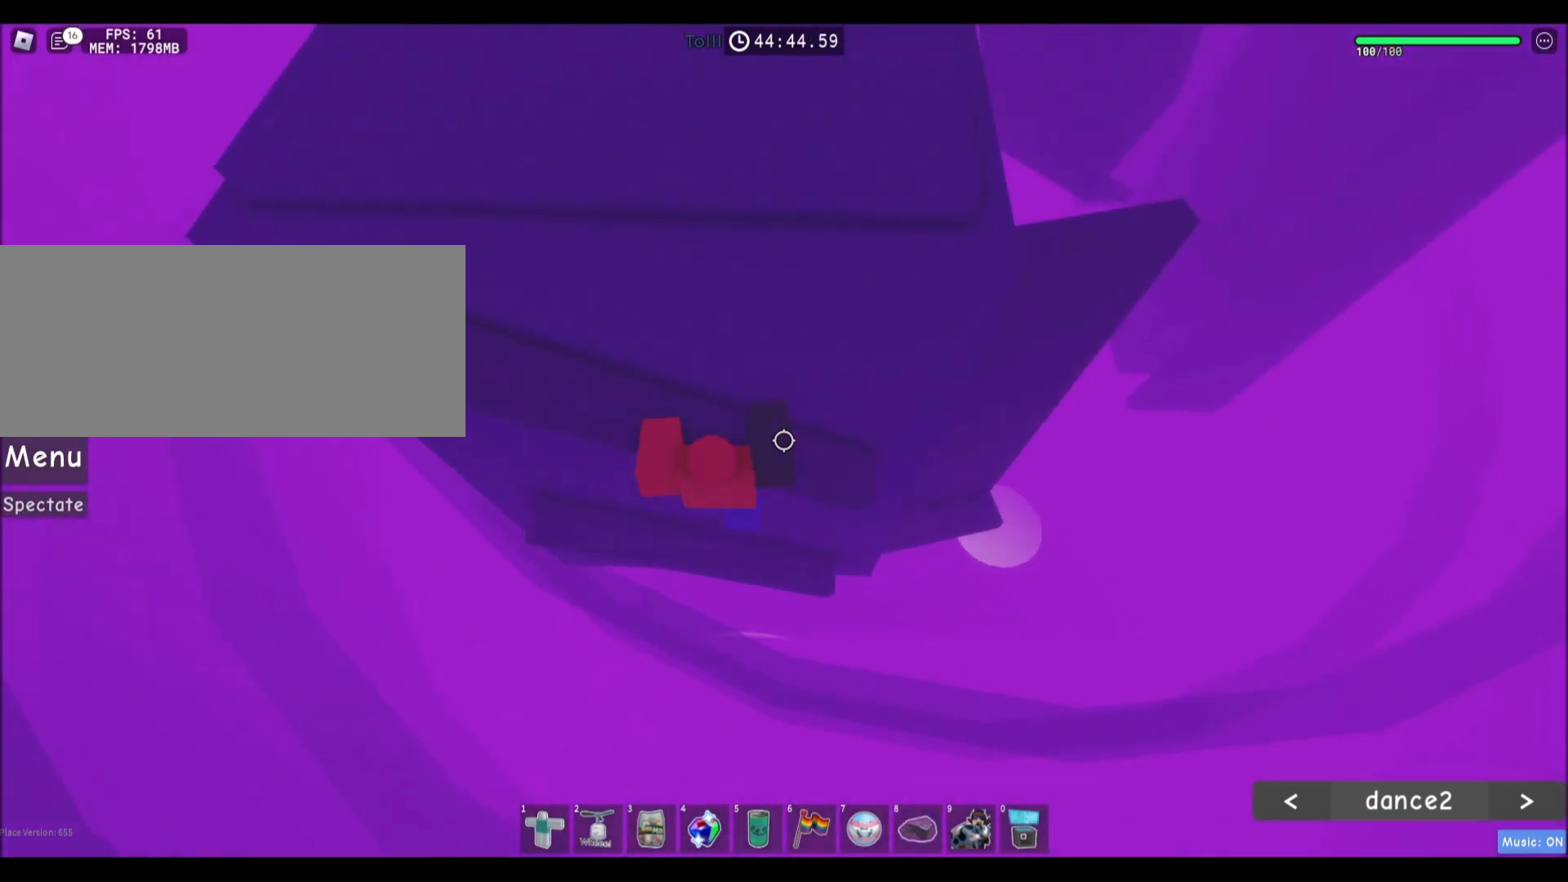
{"keys": ["space", "w"], "mouse": [], "events": [[134, "a", "down"], [234, "w", "up"], [300, "a", "up"], [367, "space", "down"], [434, "w", "down"]]}
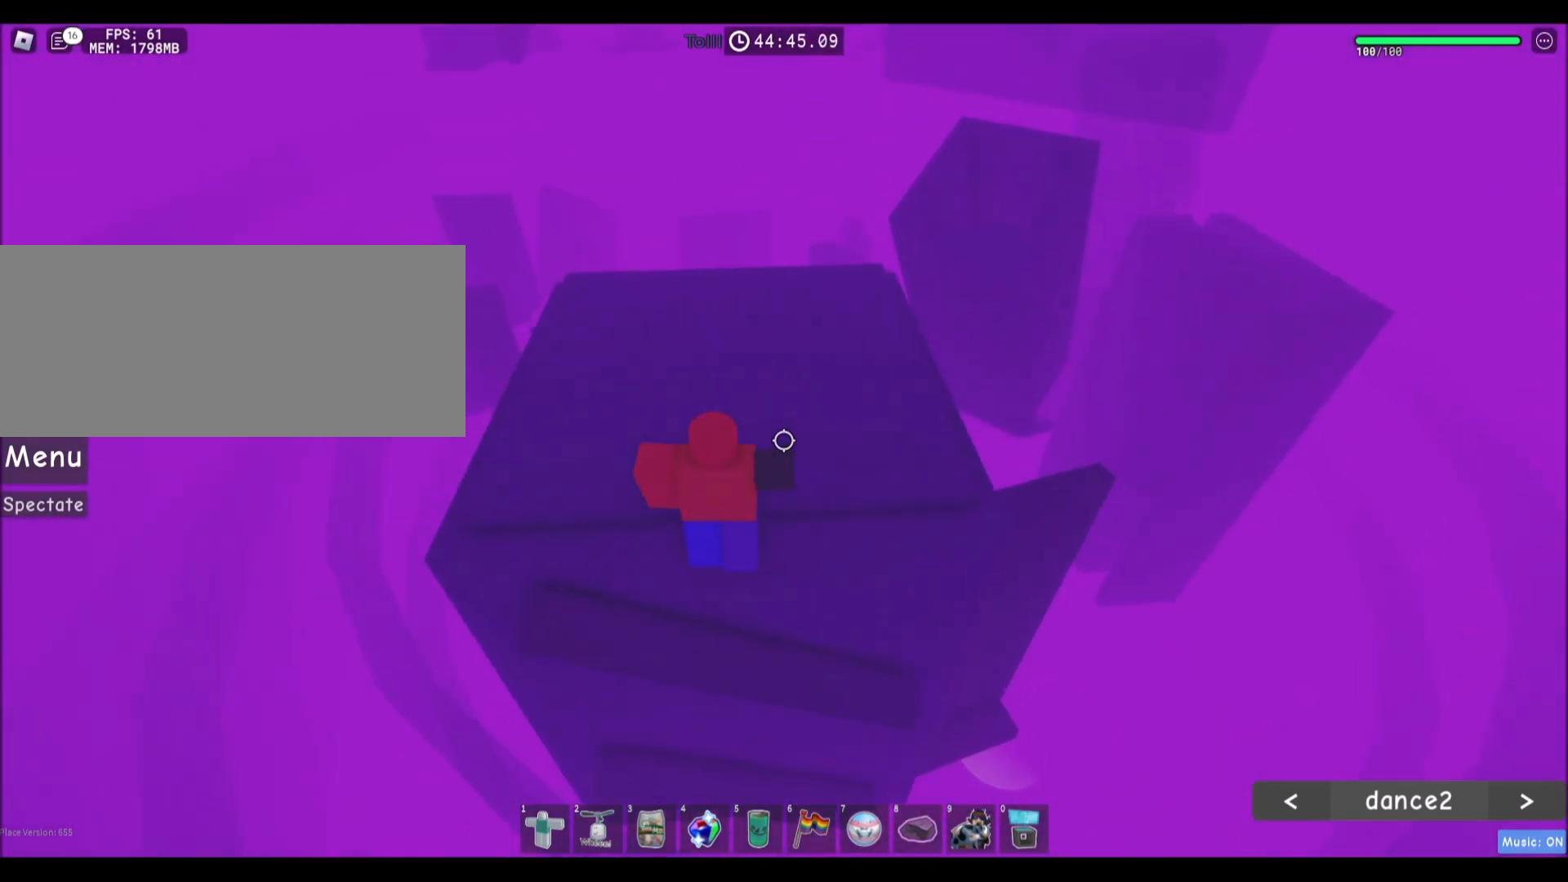
{"keys": ["w"], "mouse": [], "events": [[66, "space", "up"], [333, "d", "down"], [500, "d", "up"]]}
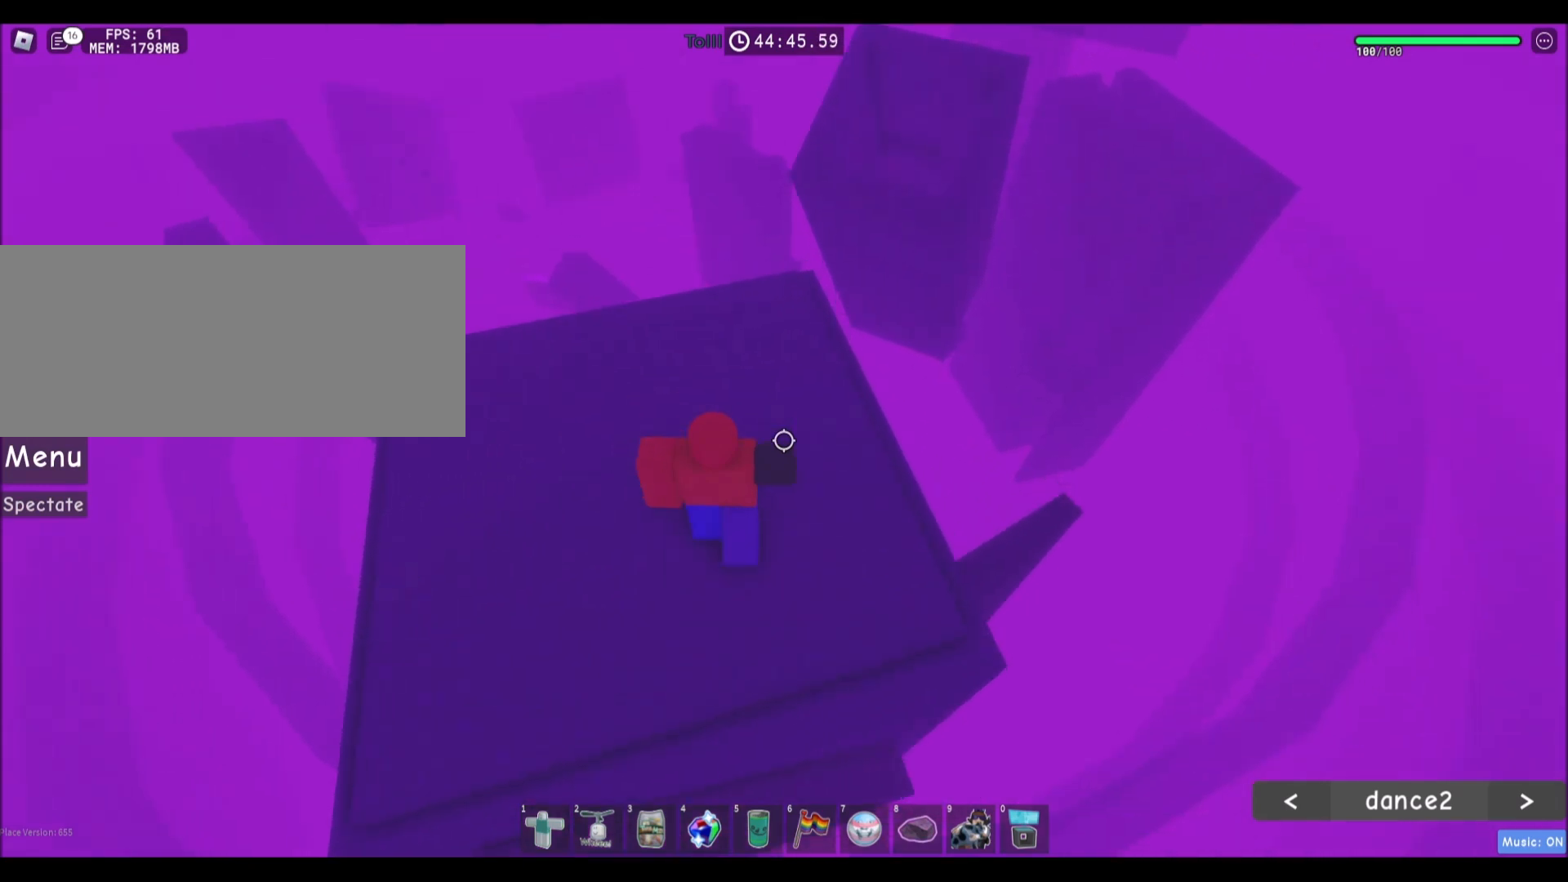
{"keys": ["d", "w"], "mouse": ["wheel"], "events": [[334, "shift", "down"], [367, "mouse_wheel", "down"], [434, "mouse_wheel", "up"], [434, "shift", "up"], [467, "d", "down"], [467, "mouse_wheel", "down"]]}
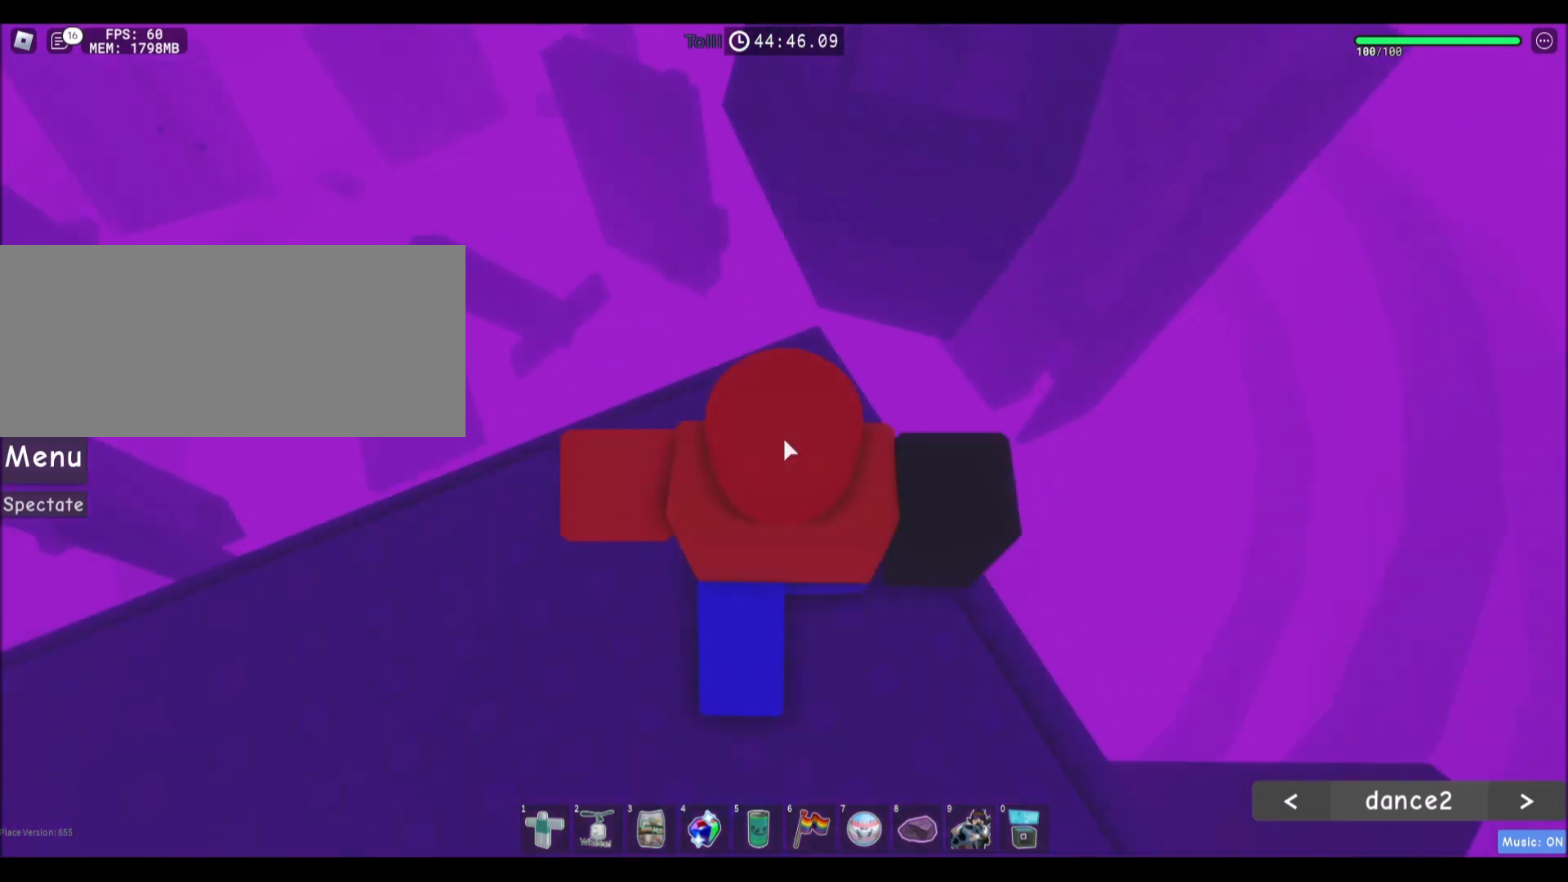
{"keys": ["w"], "mouse": [], "events": [[33, "d", "up"], [33, "mouse_wheel", "up"], [300, "space", "down"], [500, "space", "up"]]}
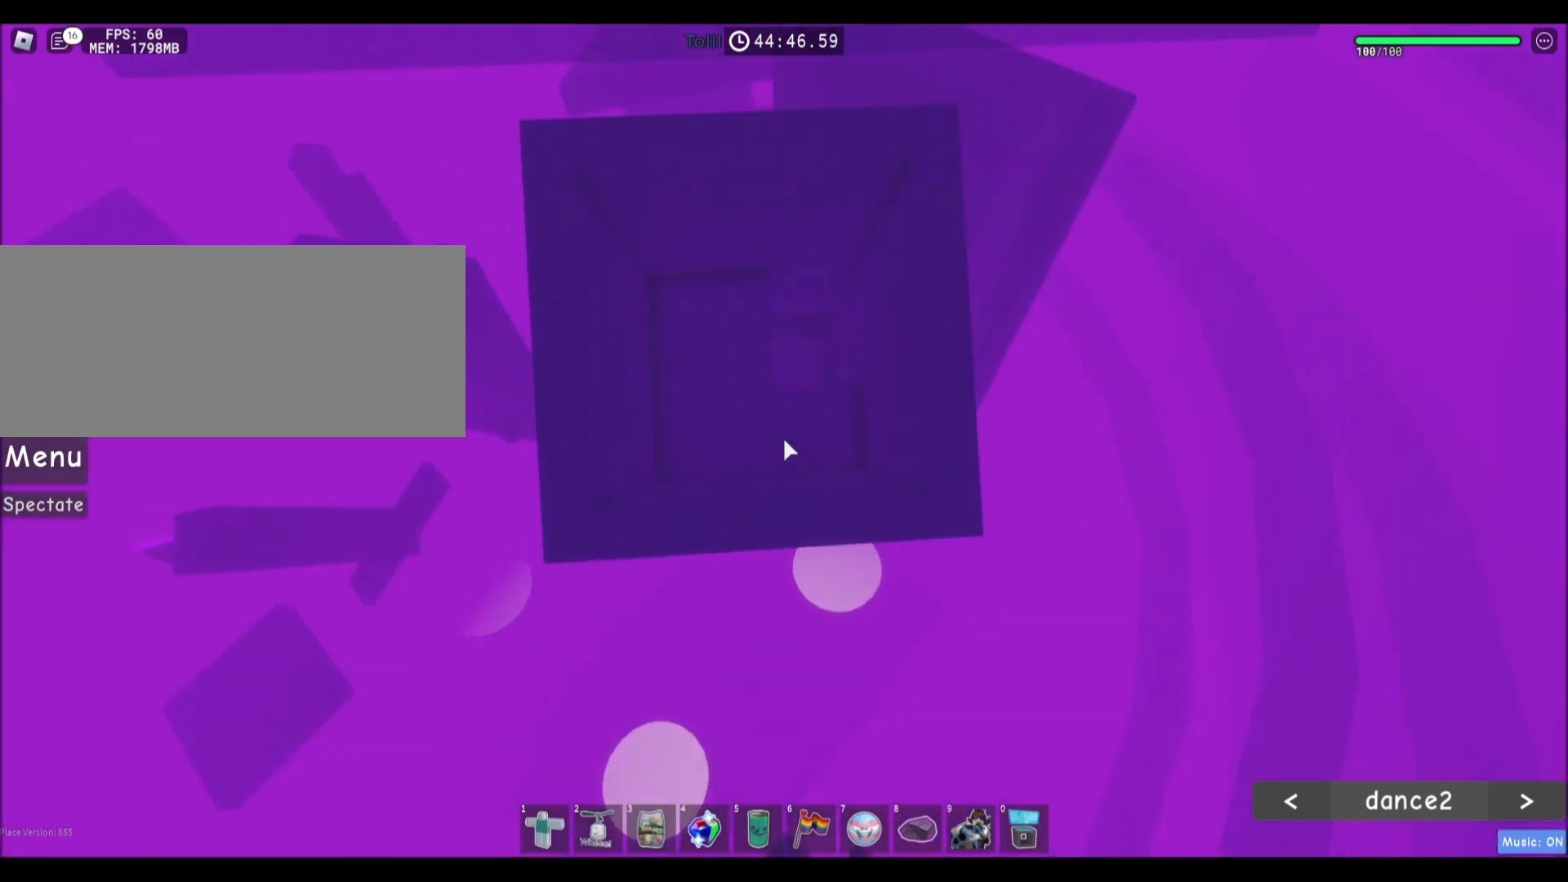
{"keys": ["w"], "mouse": [], "events": []}
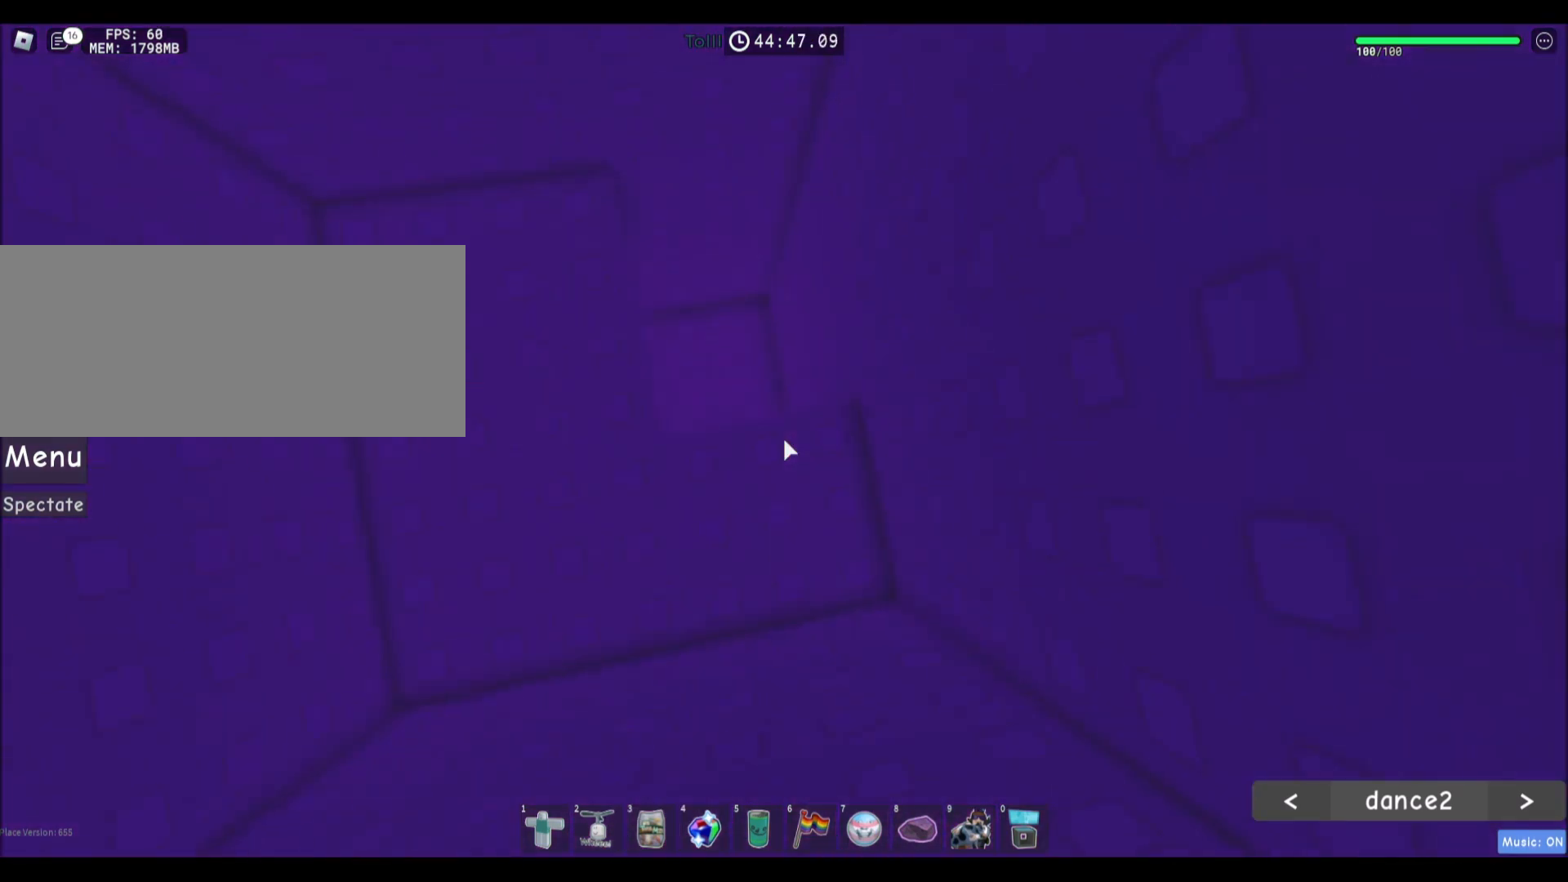
{"keys": ["w"], "mouse": [], "events": []}
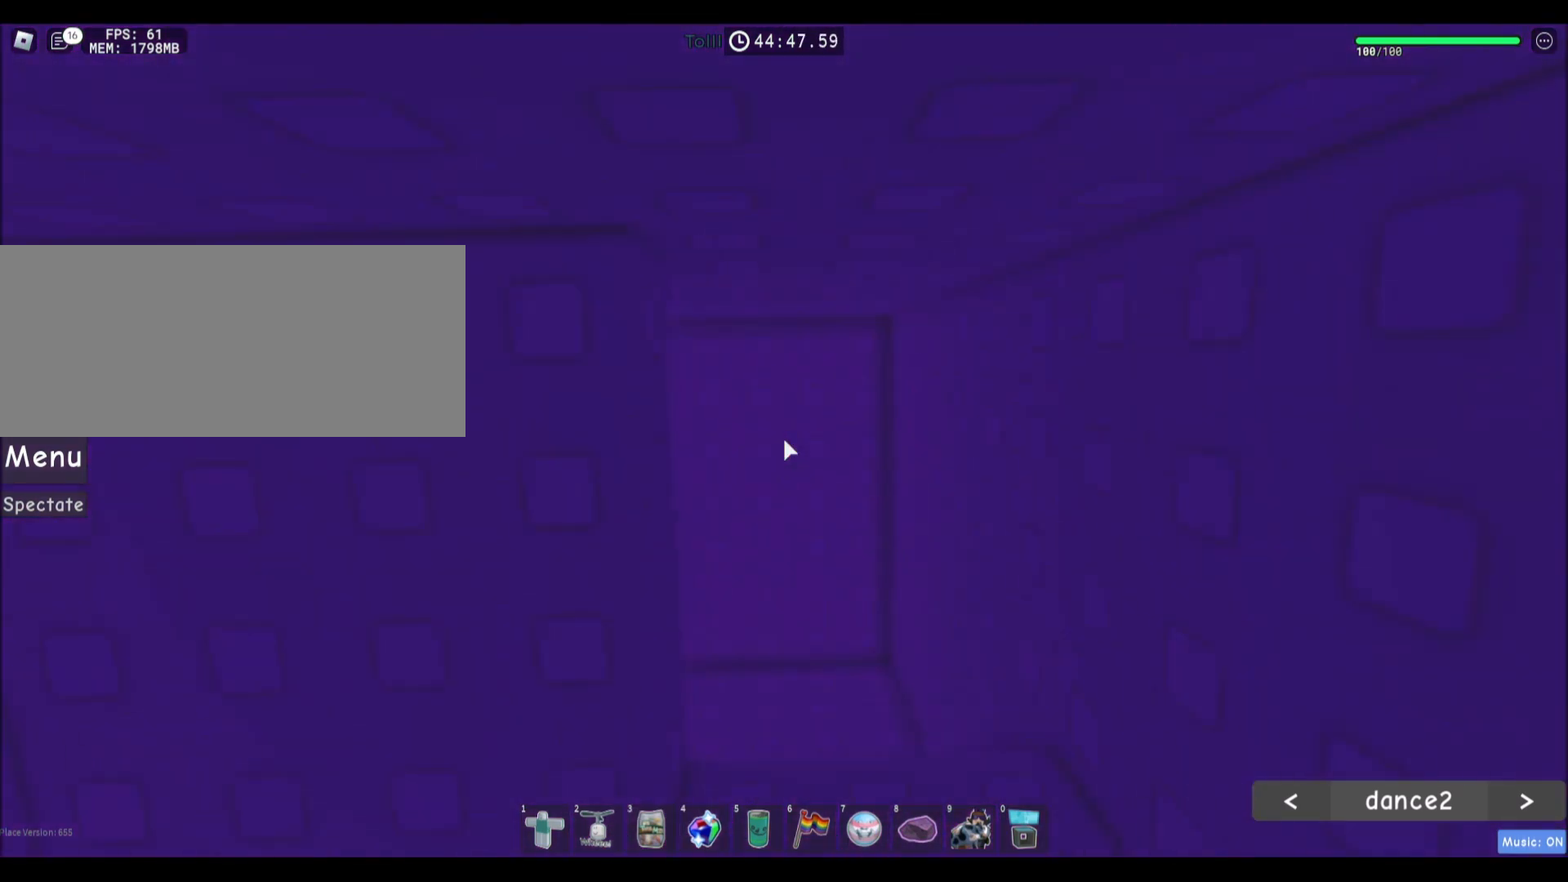
{"keys": [], "mouse": [], "events": [[100, "d", "down"], [401, "w", "up"], [467, "d", "up"]]}
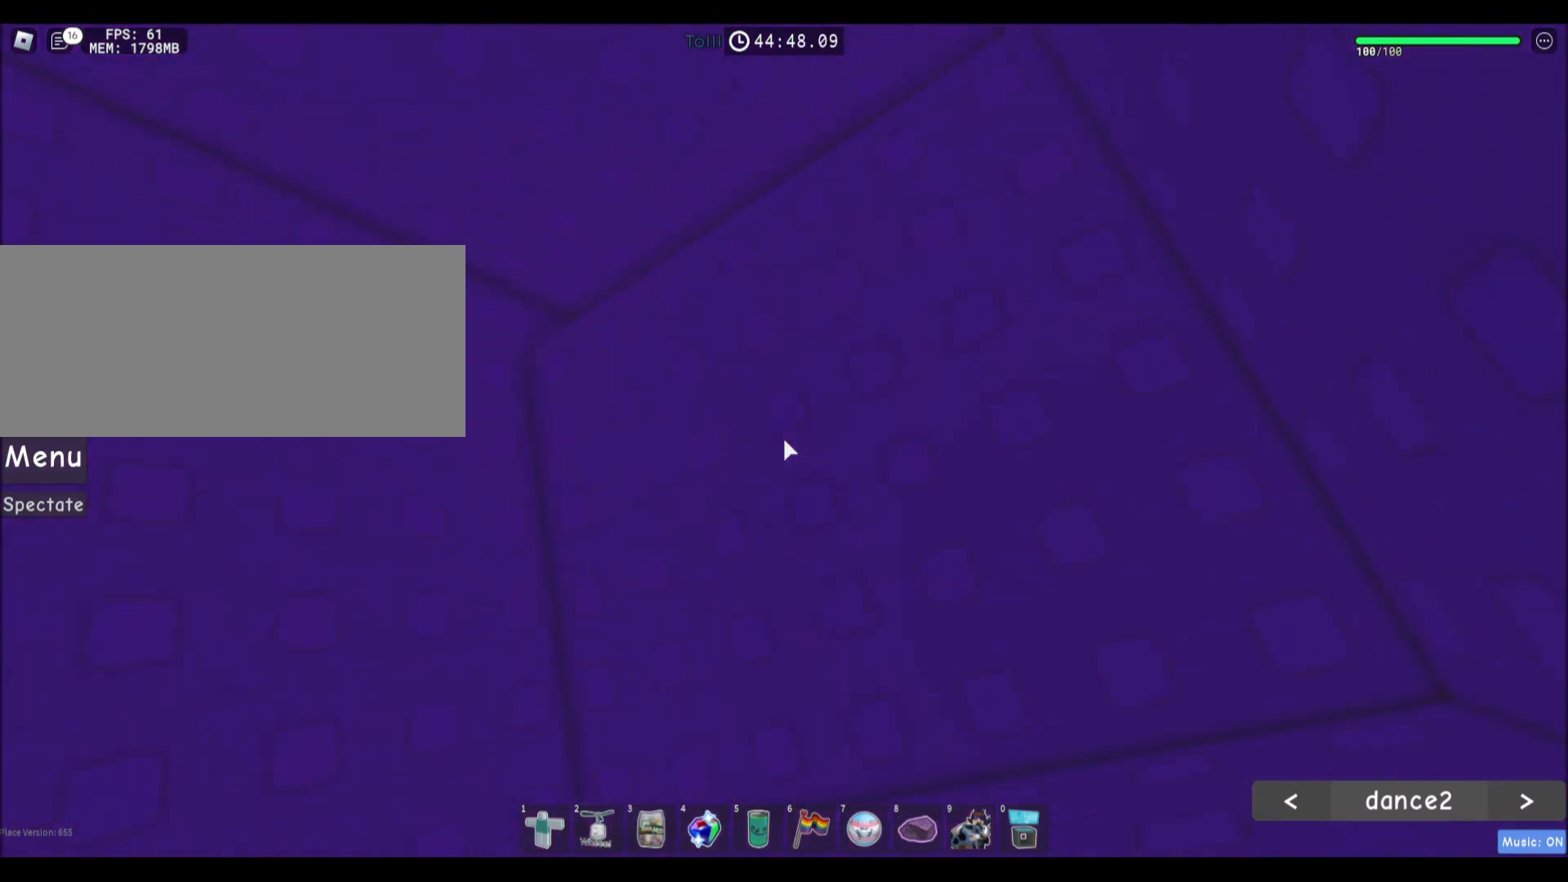
{"keys": ["w"], "mouse": [], "events": [[66, "w", "down"]]}
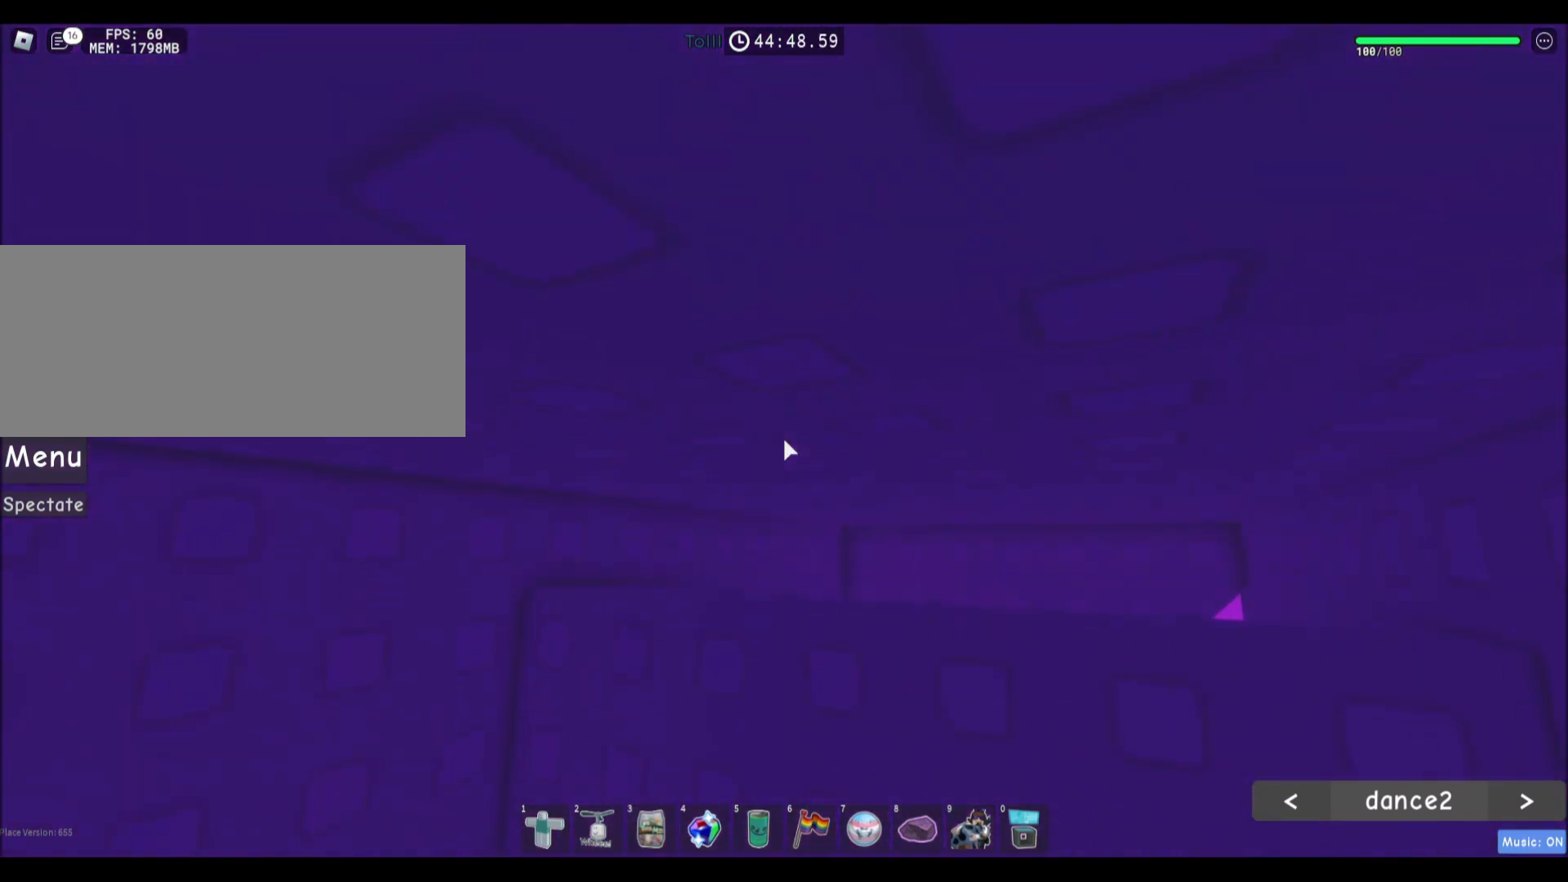
{"keys": ["d"], "mouse": [], "events": [[67, "d", "down"], [167, "w", "up"]]}
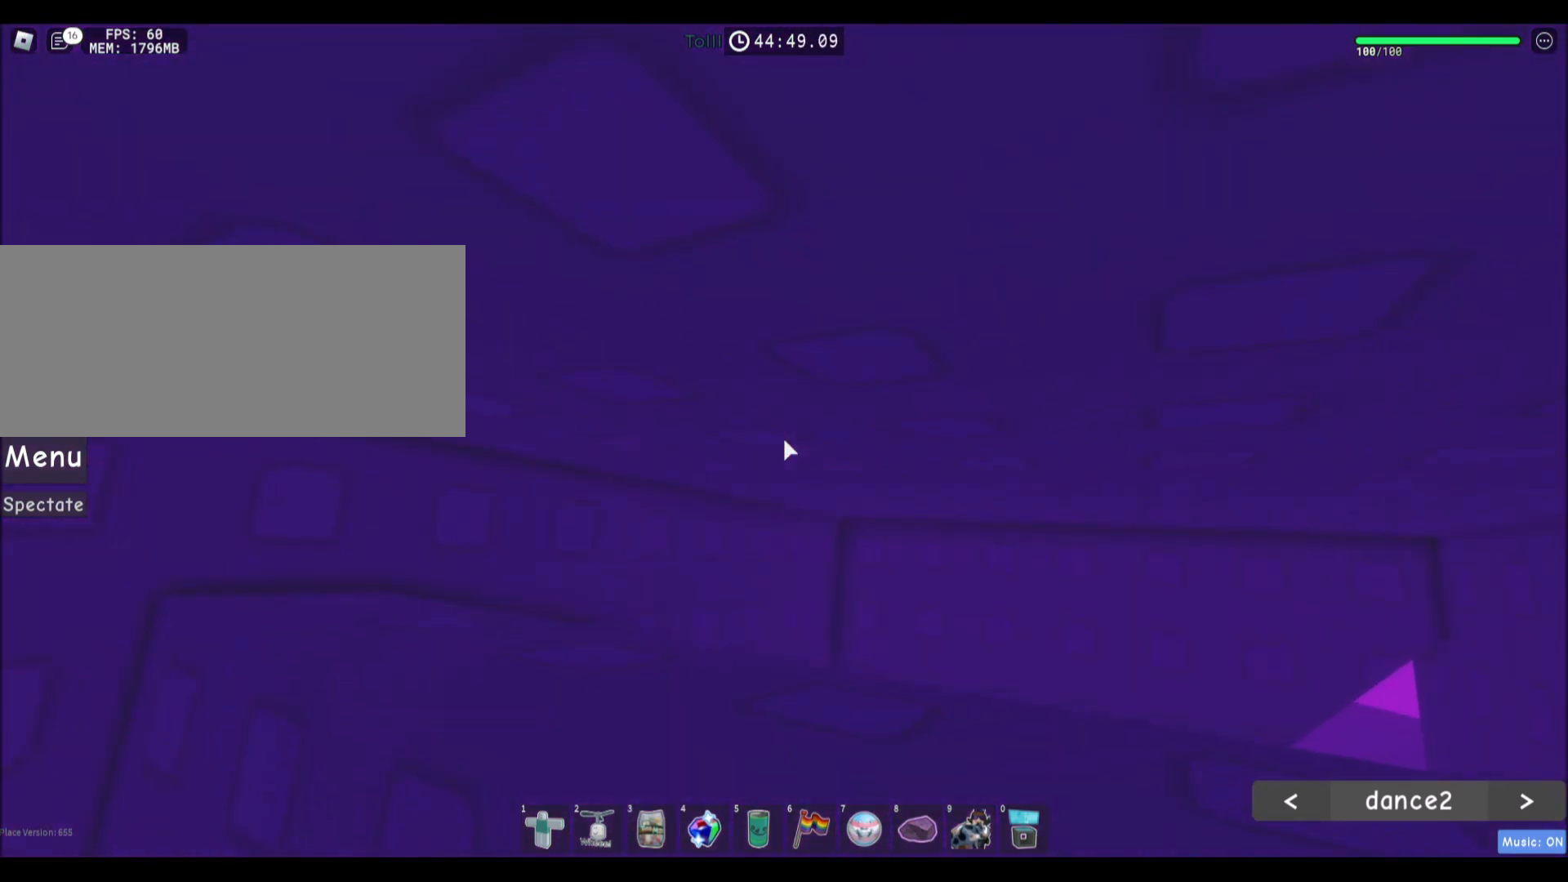
{"keys": [], "mouse": [], "events": [[33, "w", "down"], [200, "d", "up"], [333, "a", "down"], [467, "a", "up"], [500, "w", "up"]]}
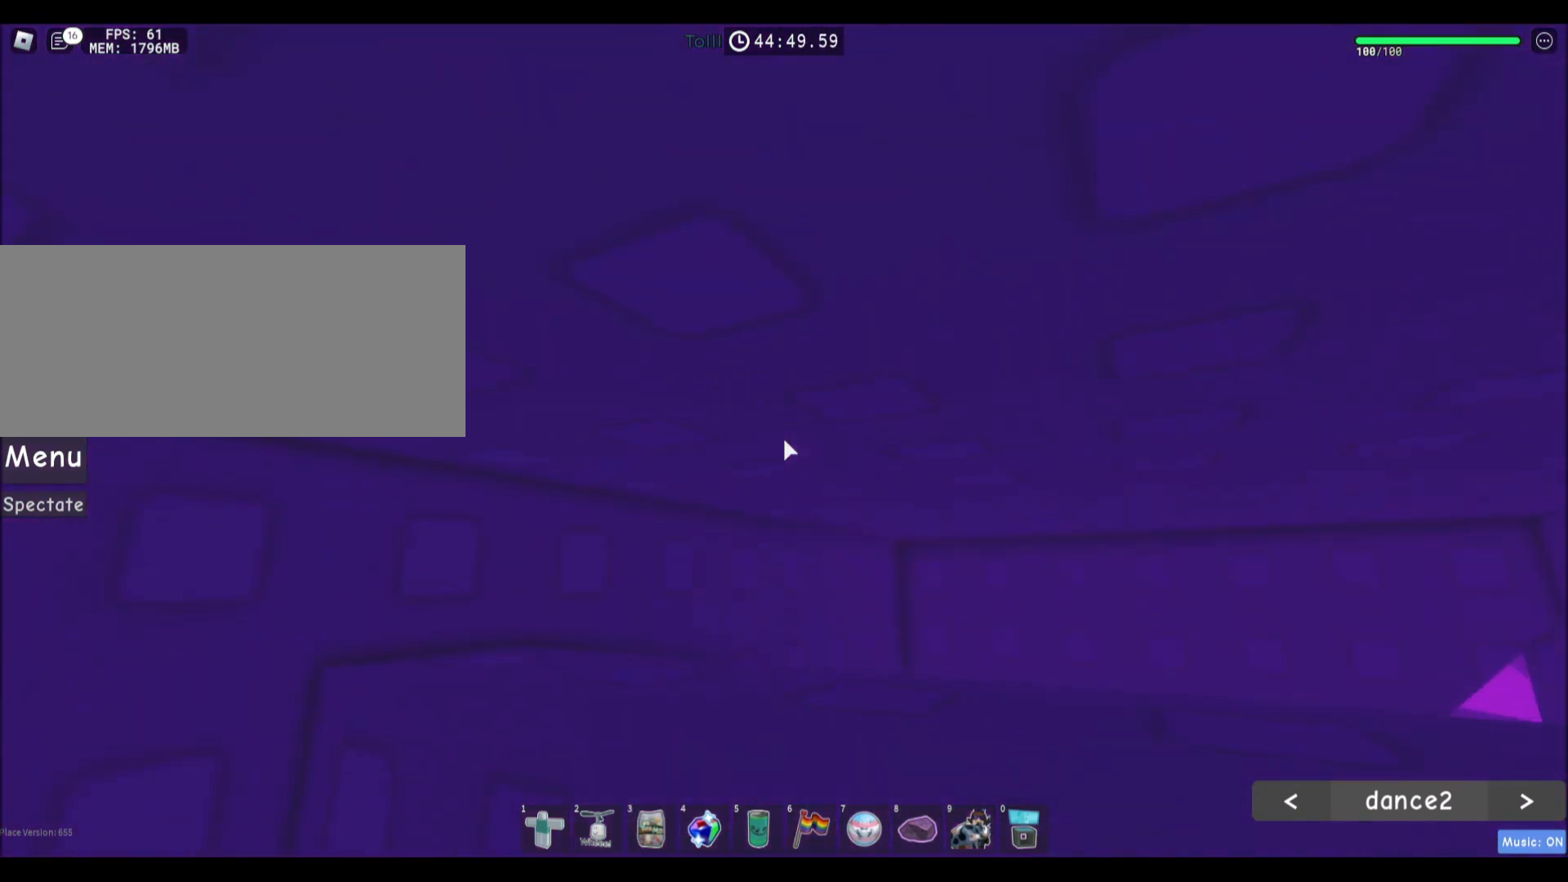
{"keys": ["d"], "mouse": [], "events": [[167, "d", "down"]]}
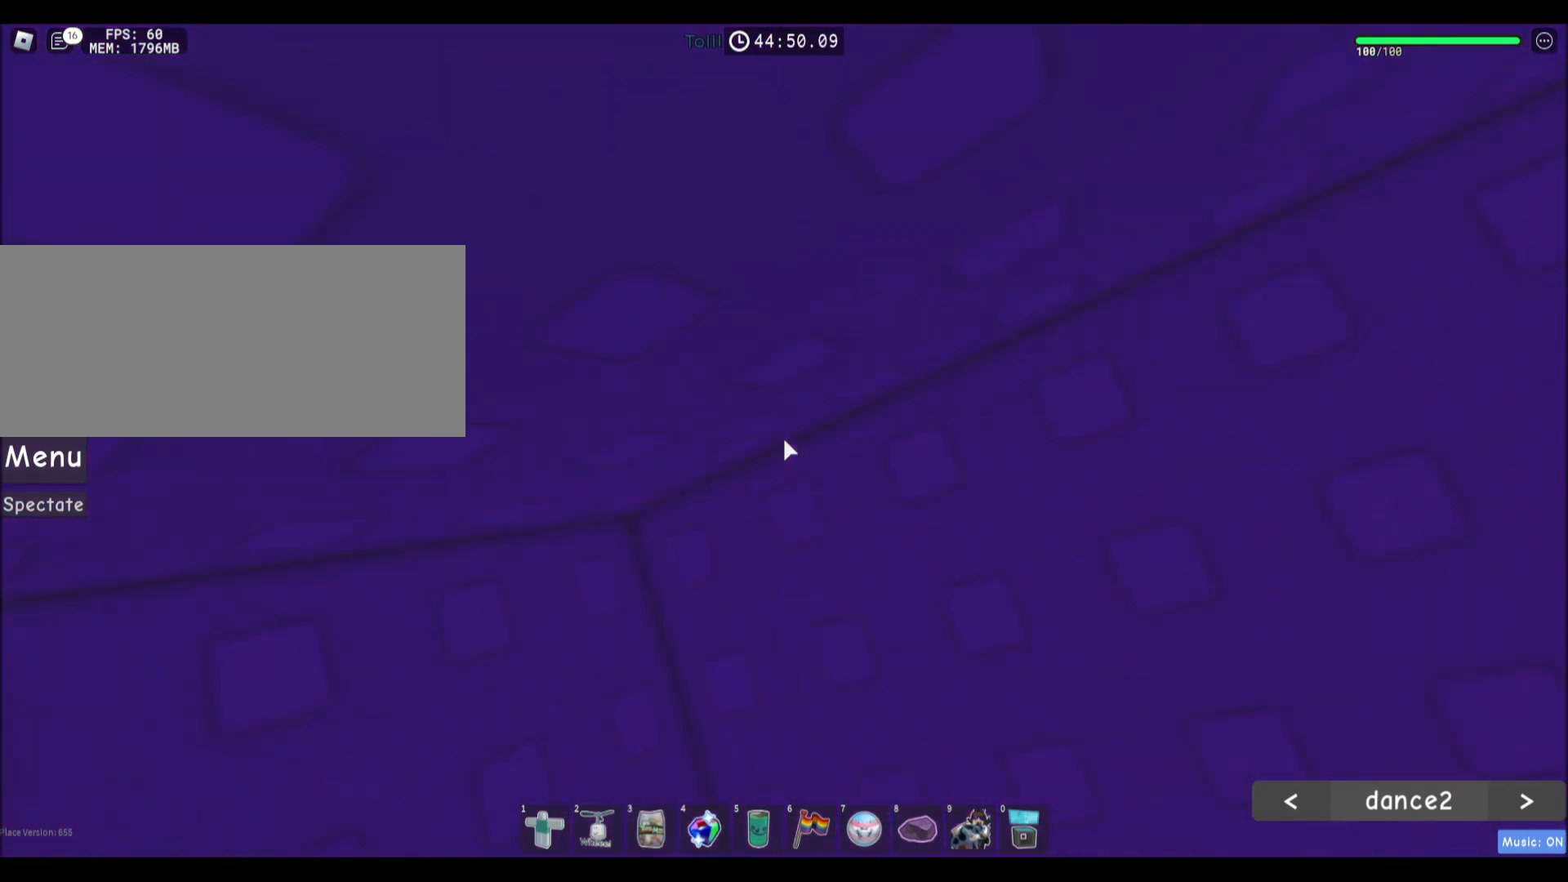
{"keys": ["w"], "mouse": [], "events": [[300, "d", "up"], [467, "w", "down"]]}
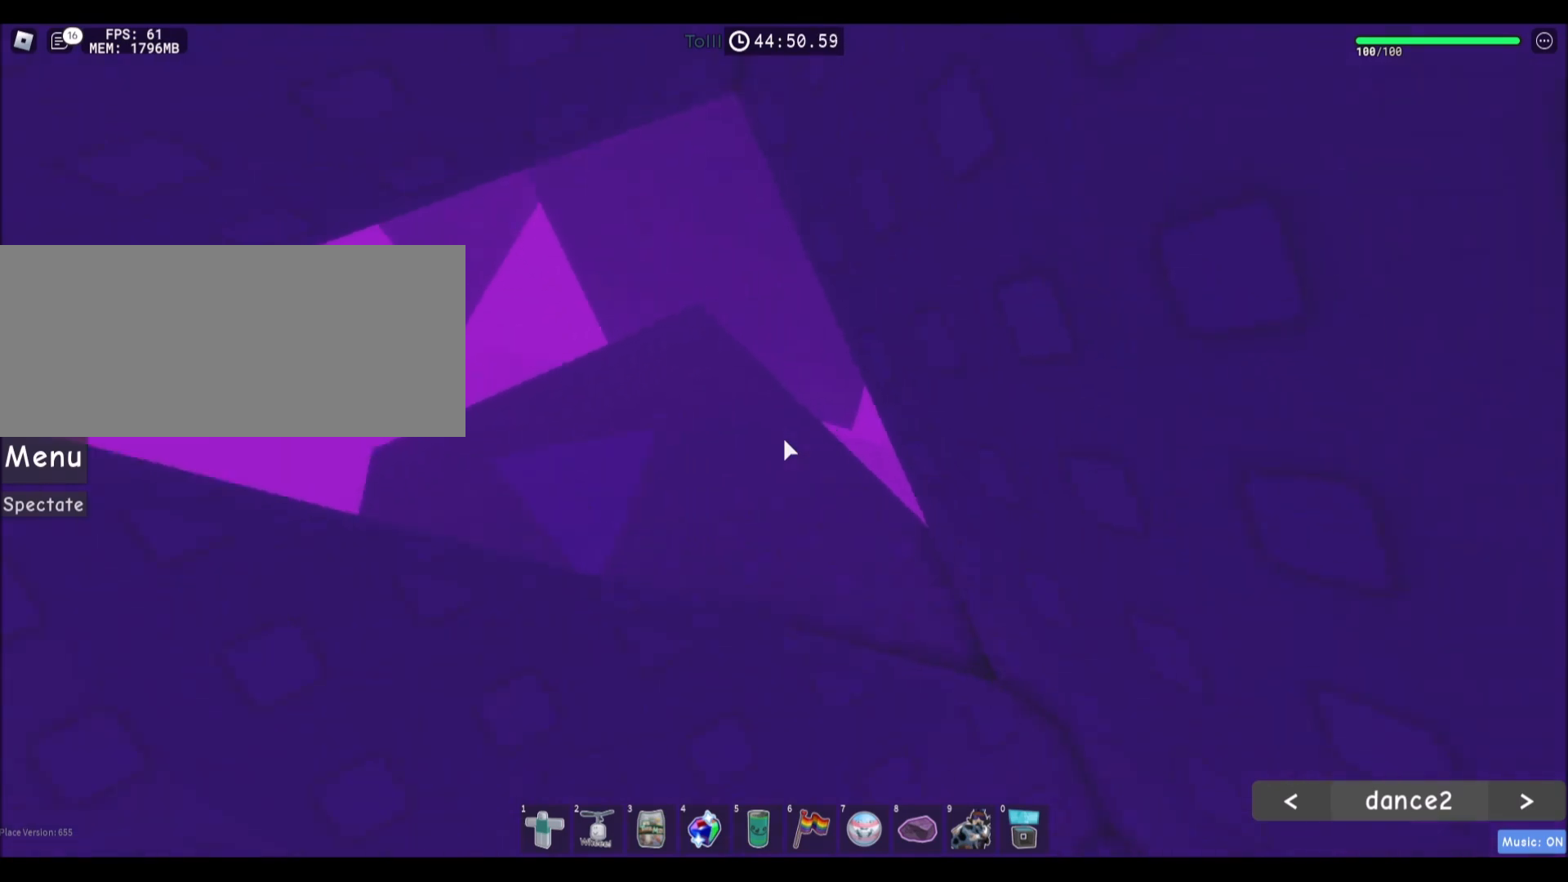
{"keys": ["a", "w"], "mouse": [], "events": [[200, "a", "down"]]}
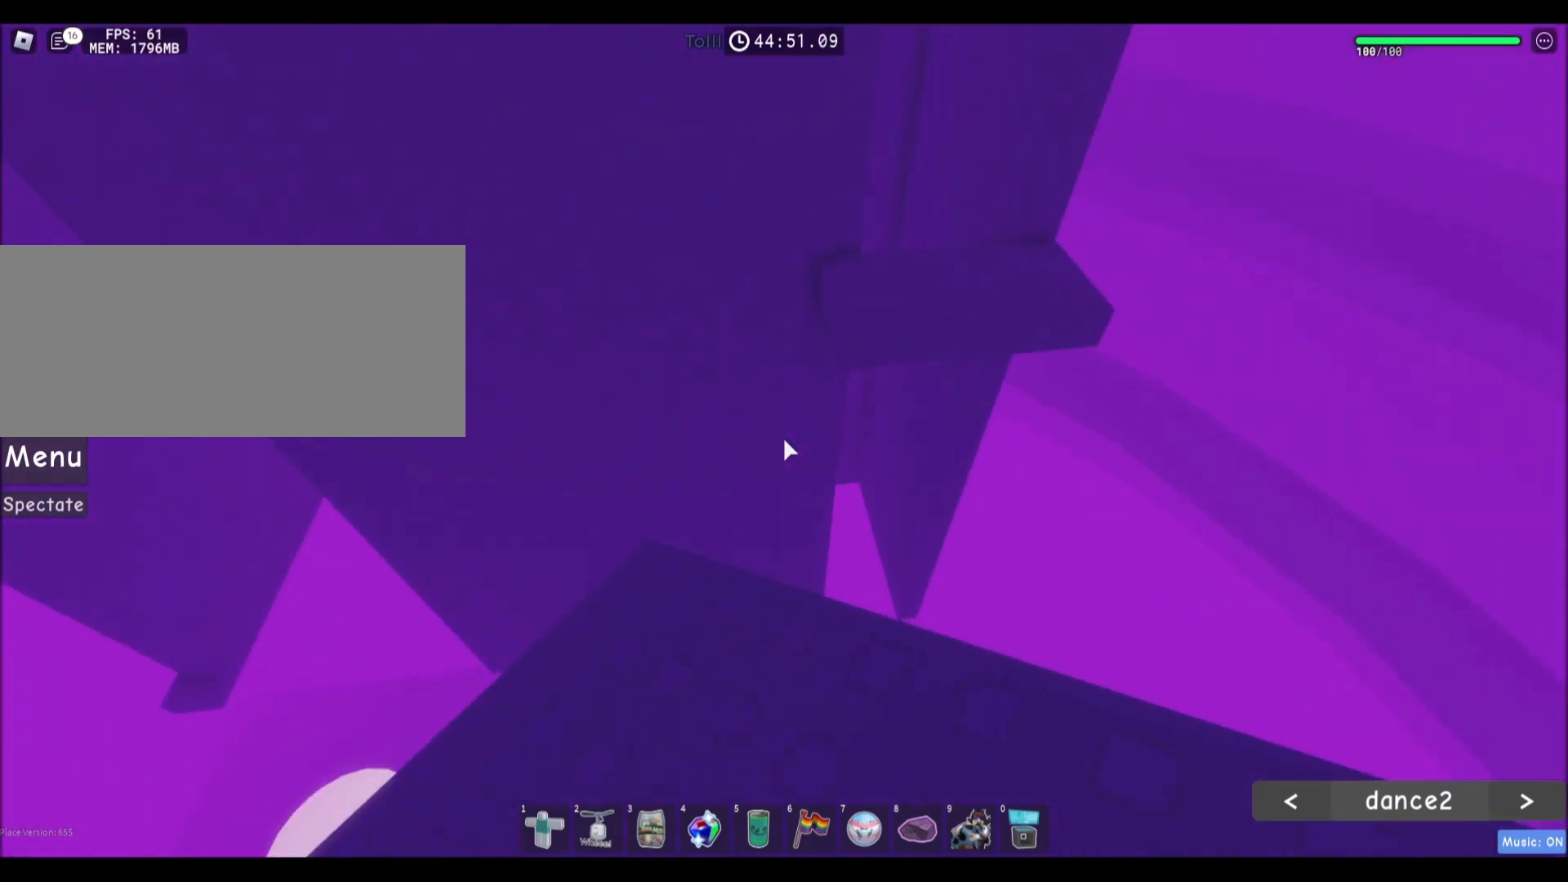
{"keys": ["space", "w"], "mouse": [], "events": [[66, "a", "up"], [66, "w", "up"], [233, "w", "down"], [433, "space", "down"]]}
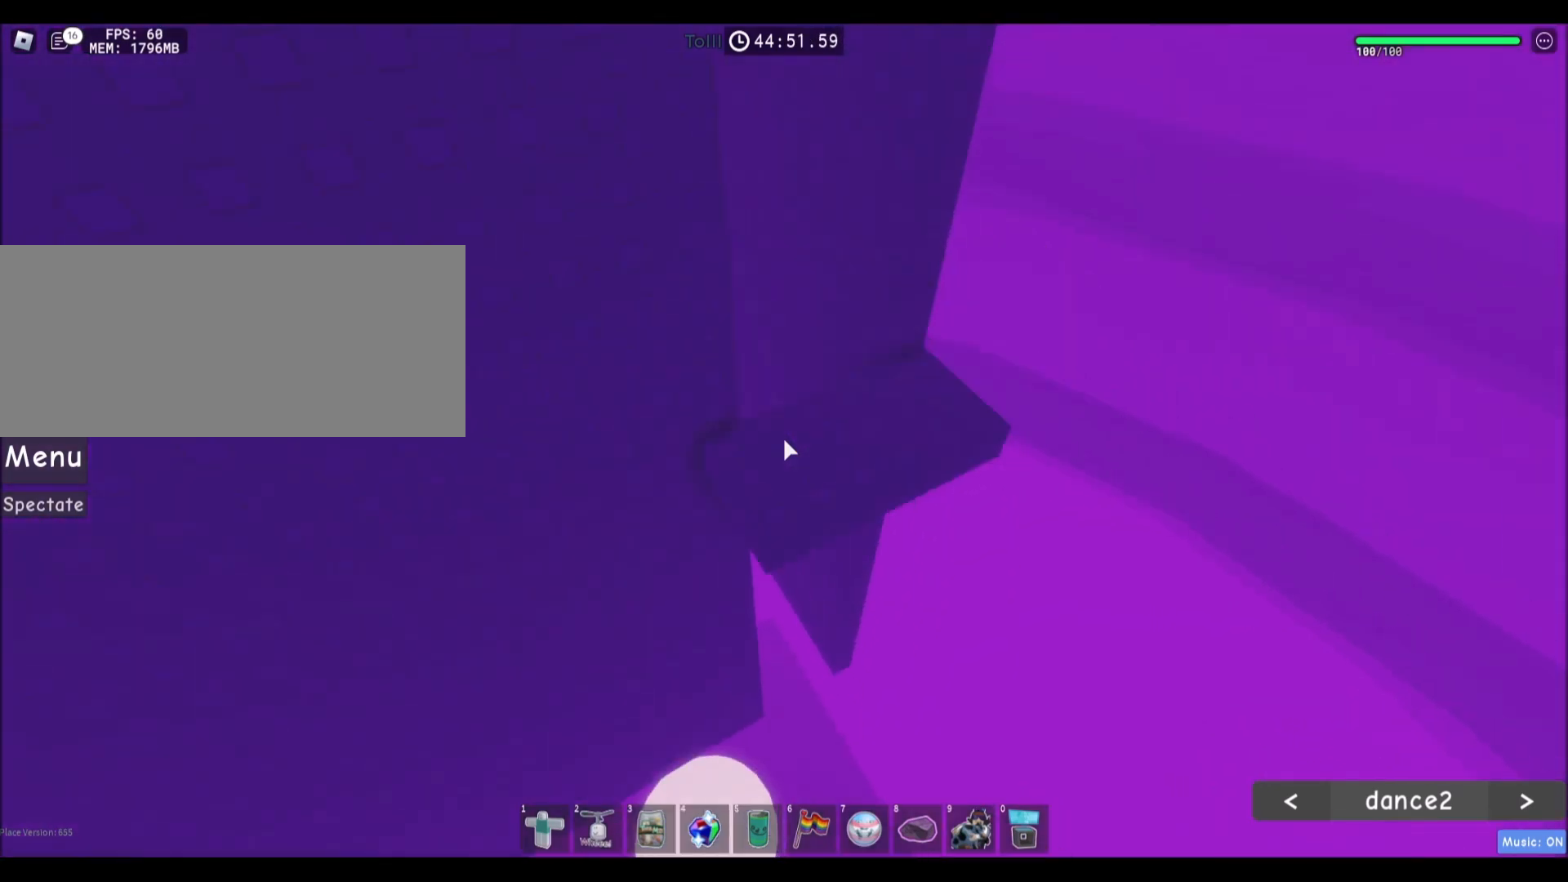
{"keys": ["d"], "mouse": [], "events": [[134, "space", "up"], [234, "d", "down"], [234, "shift", "down"], [367, "w", "up"], [401, "shift", "up"]]}
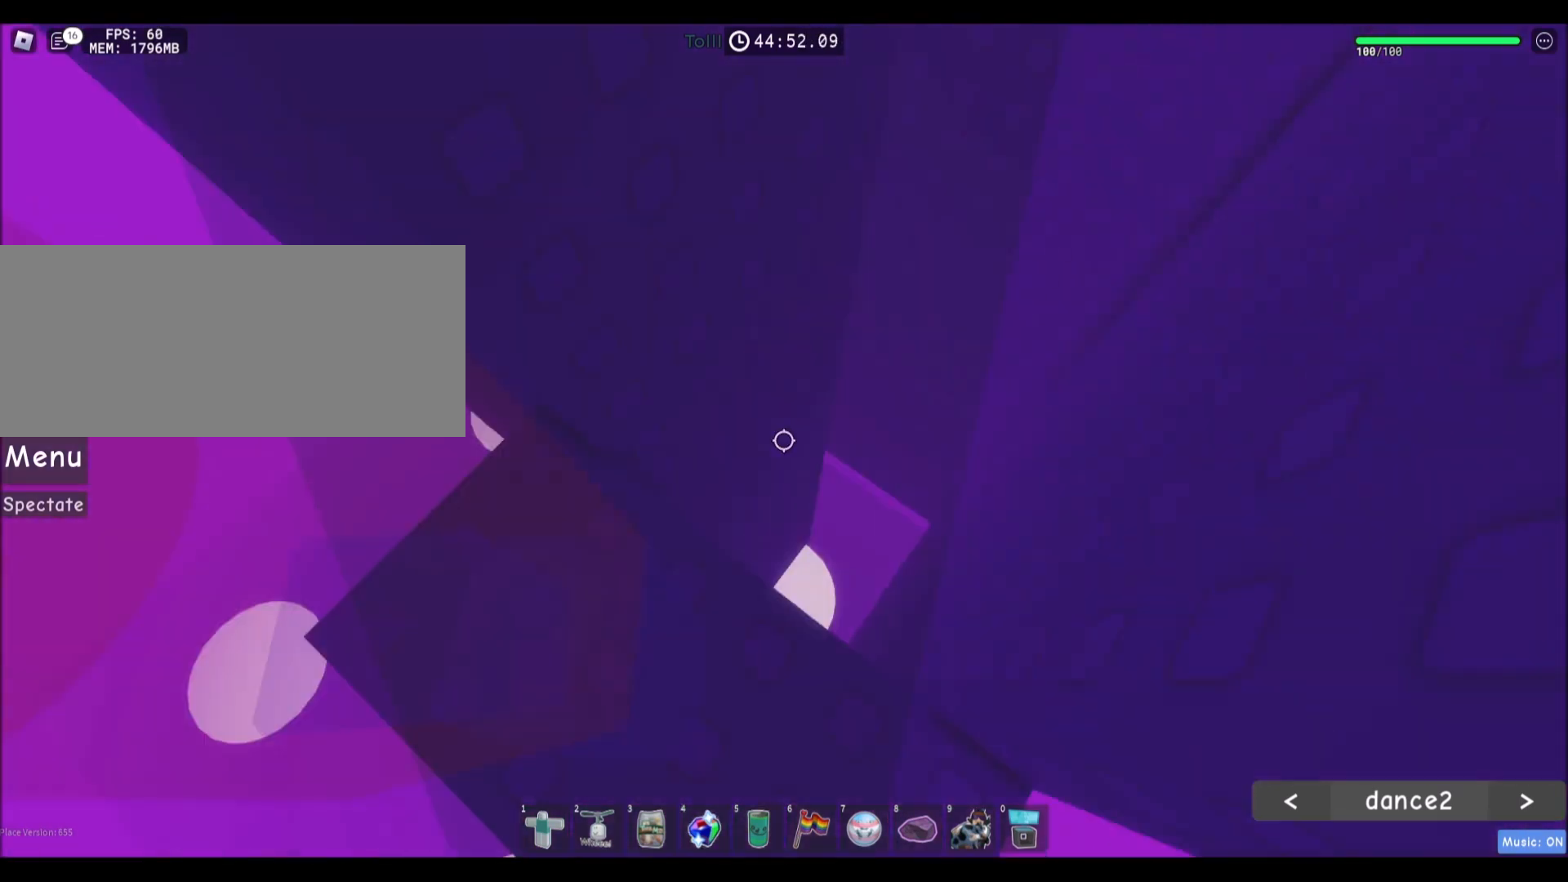
{"keys": [], "mouse": [], "events": [[66, "d", "up"]]}
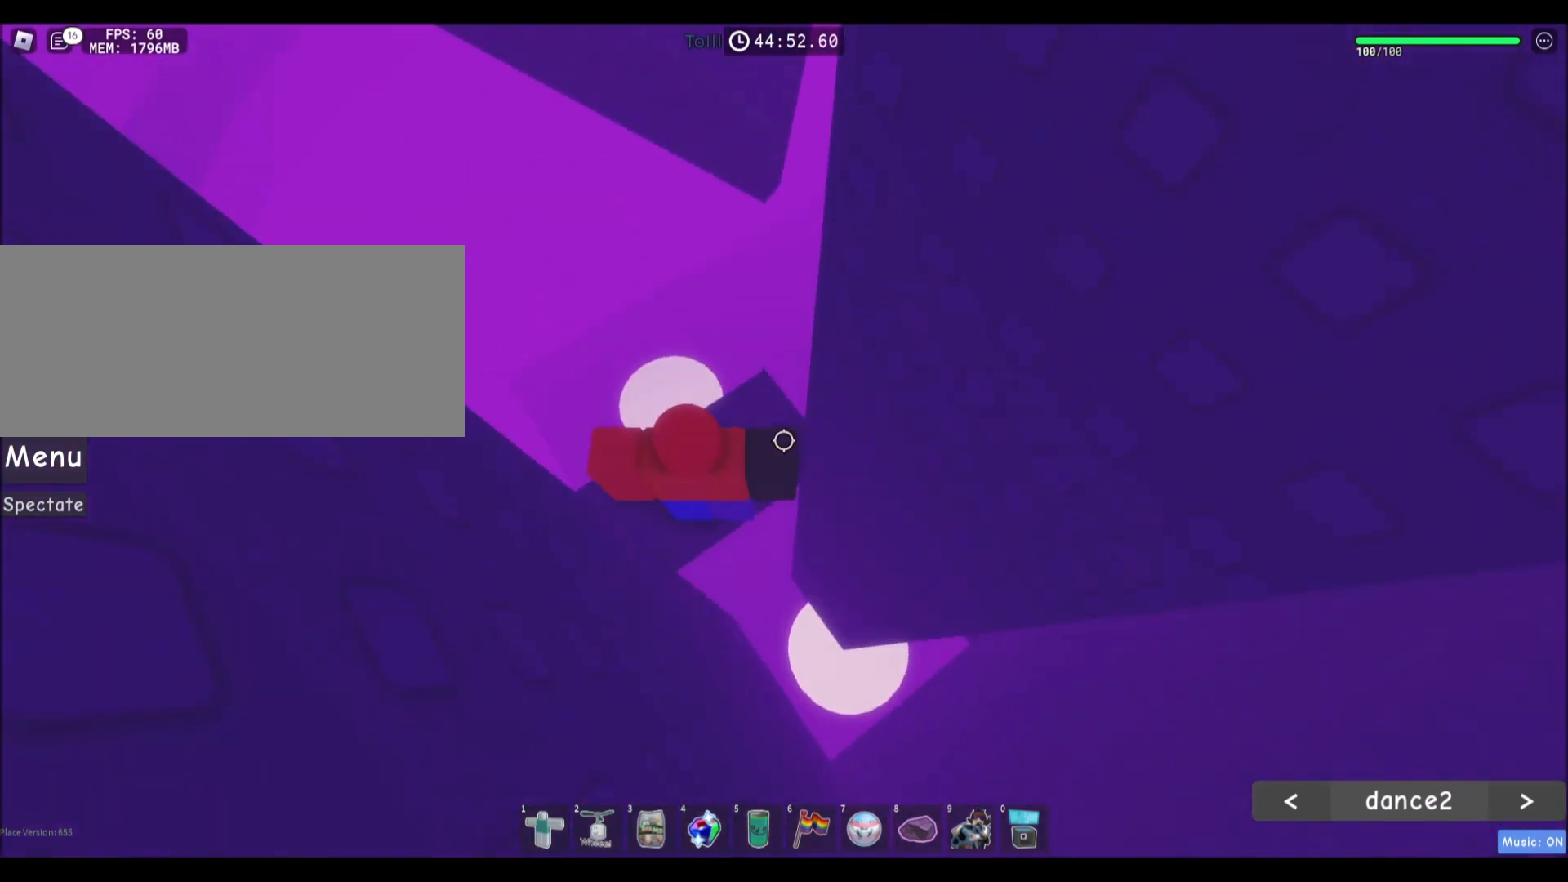
{"keys": [], "mouse": [], "events": []}
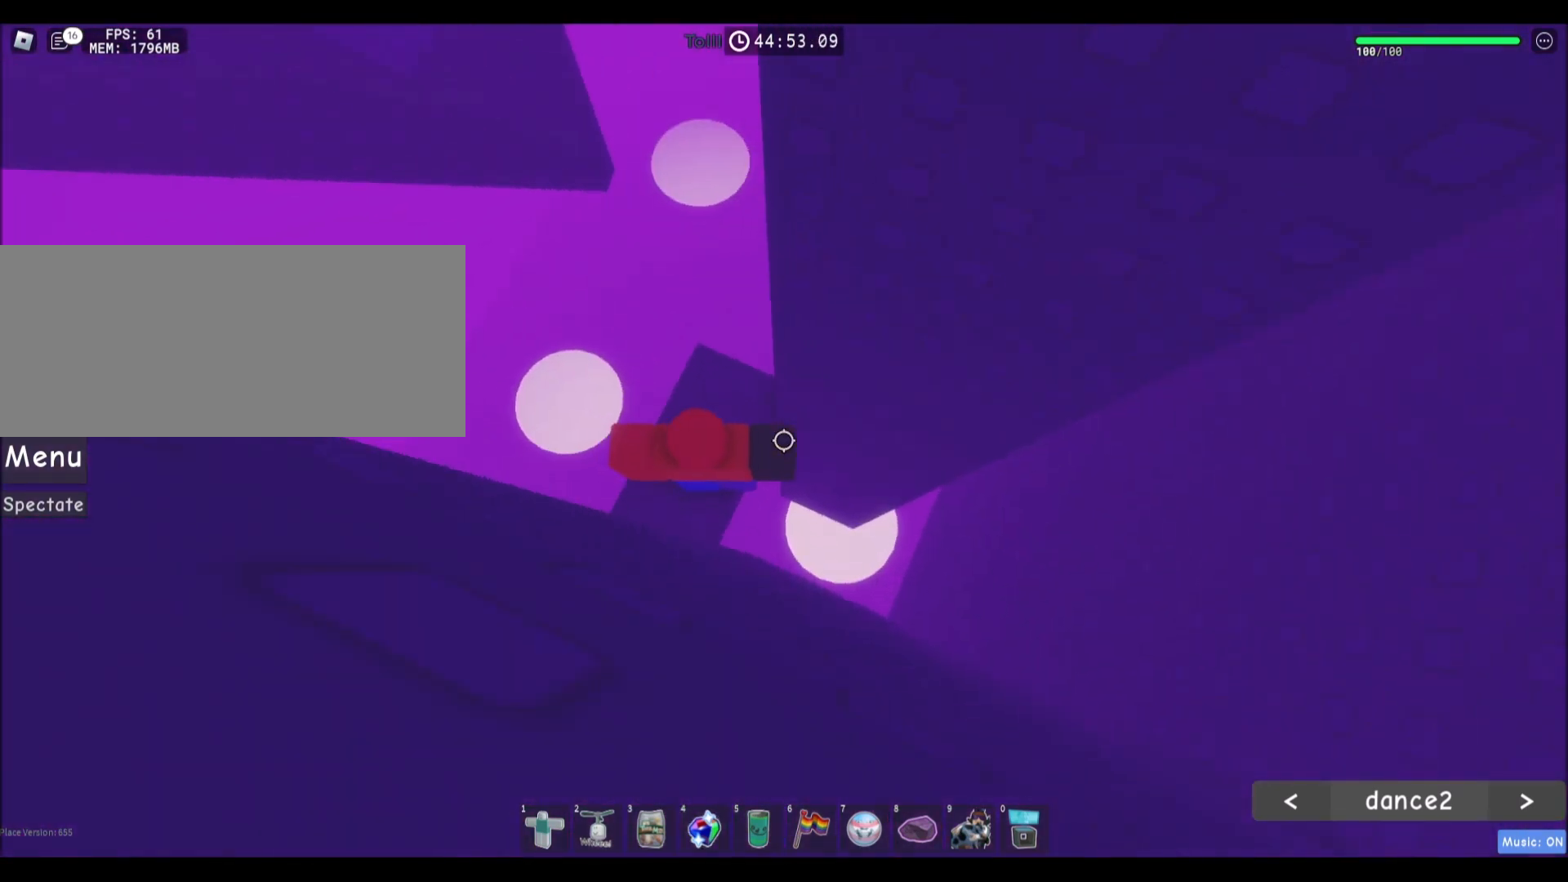
{"keys": ["d"], "mouse": [], "events": [[33, "d", "down"], [200, "space", "down"], [433, "space", "up"]]}
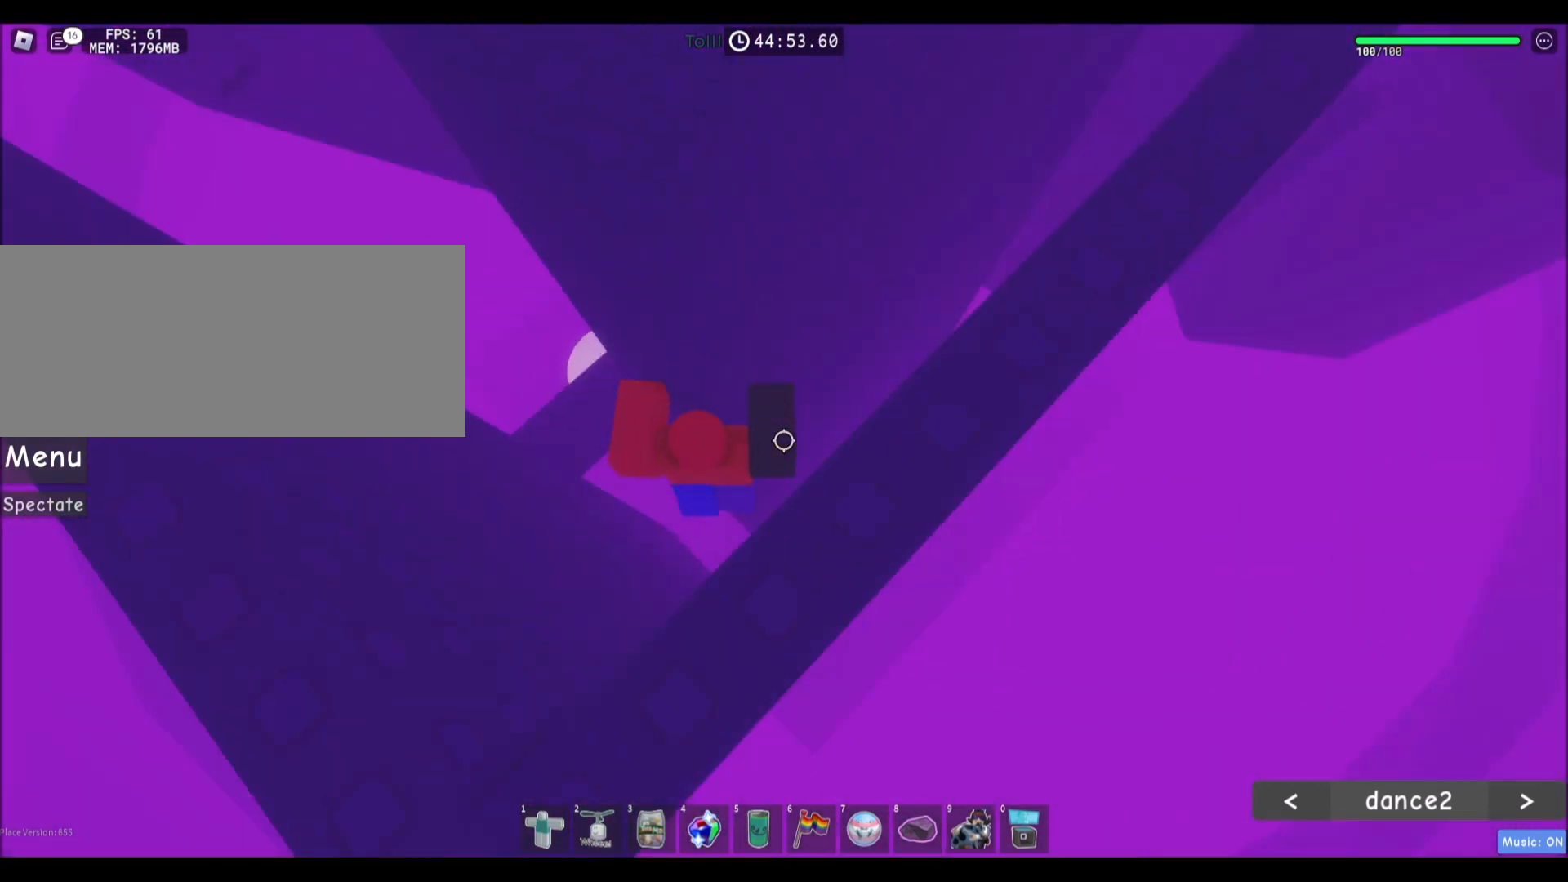
{"keys": [], "mouse": [], "events": [[501, "d", "up"]]}
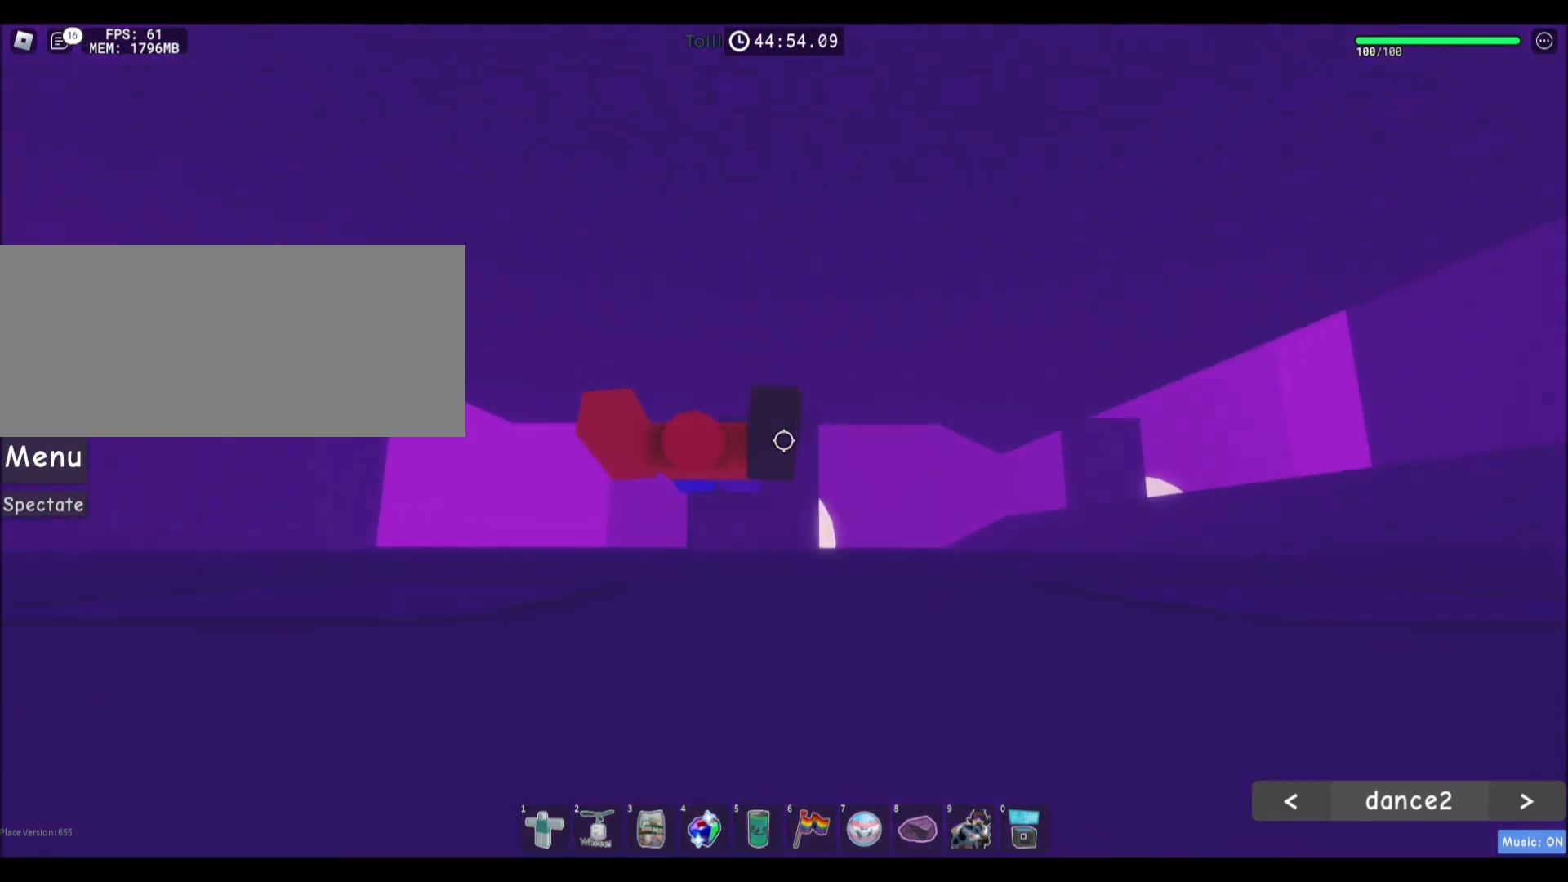
{"keys": ["d", "space"], "mouse": [], "events": [[200, "d", "down"], [333, "space", "down"]]}
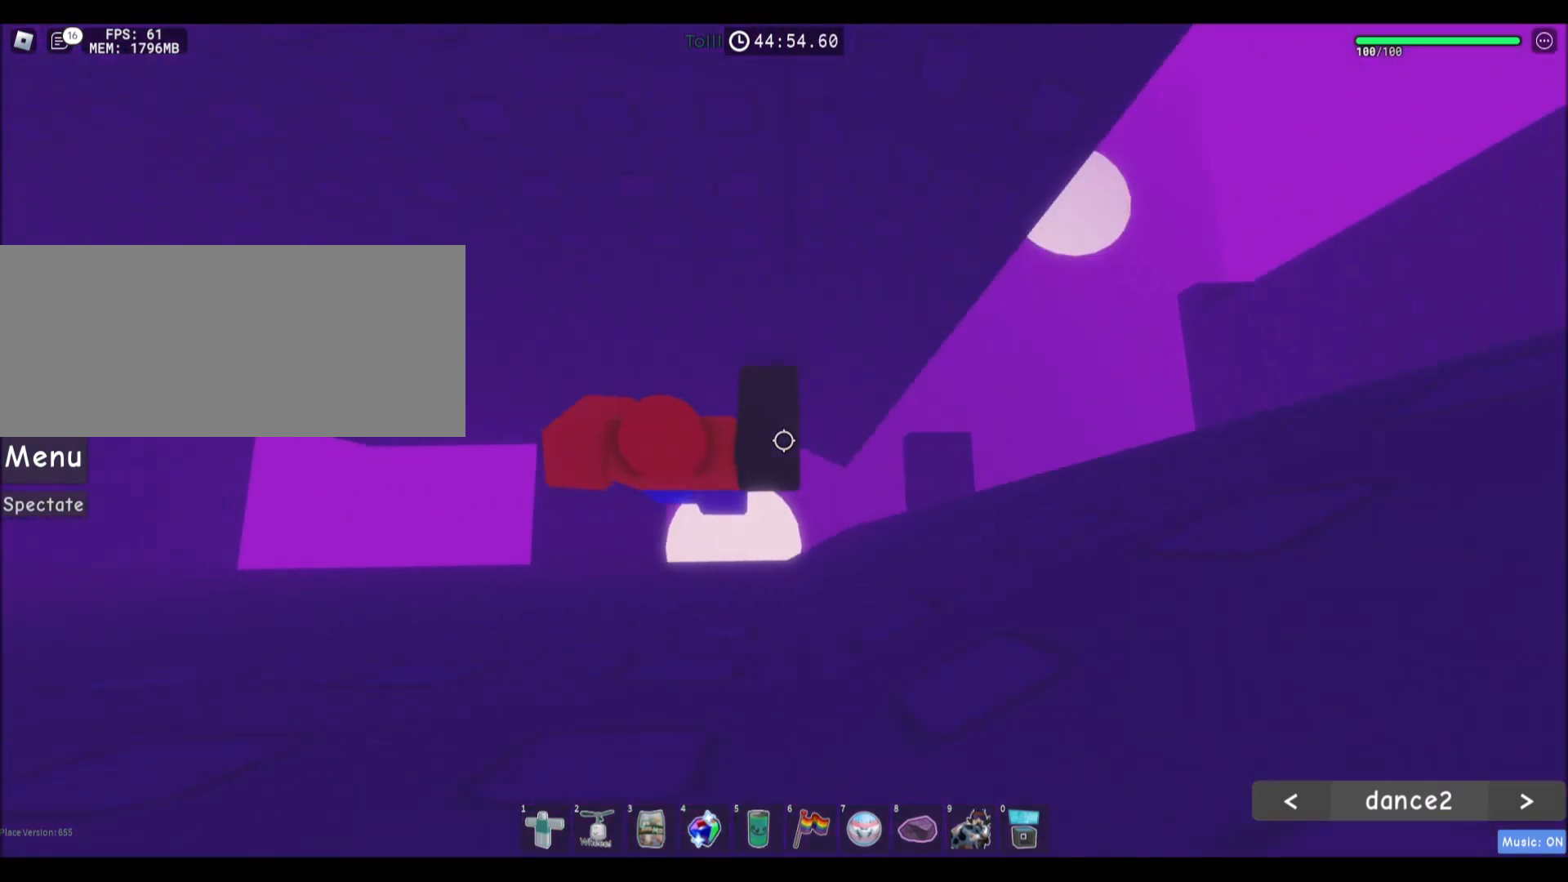
{"keys": [], "mouse": ["wheel"], "events": [[67, "space", "up"], [401, "d", "up"], [467, "mouse_wheel", "down"]]}
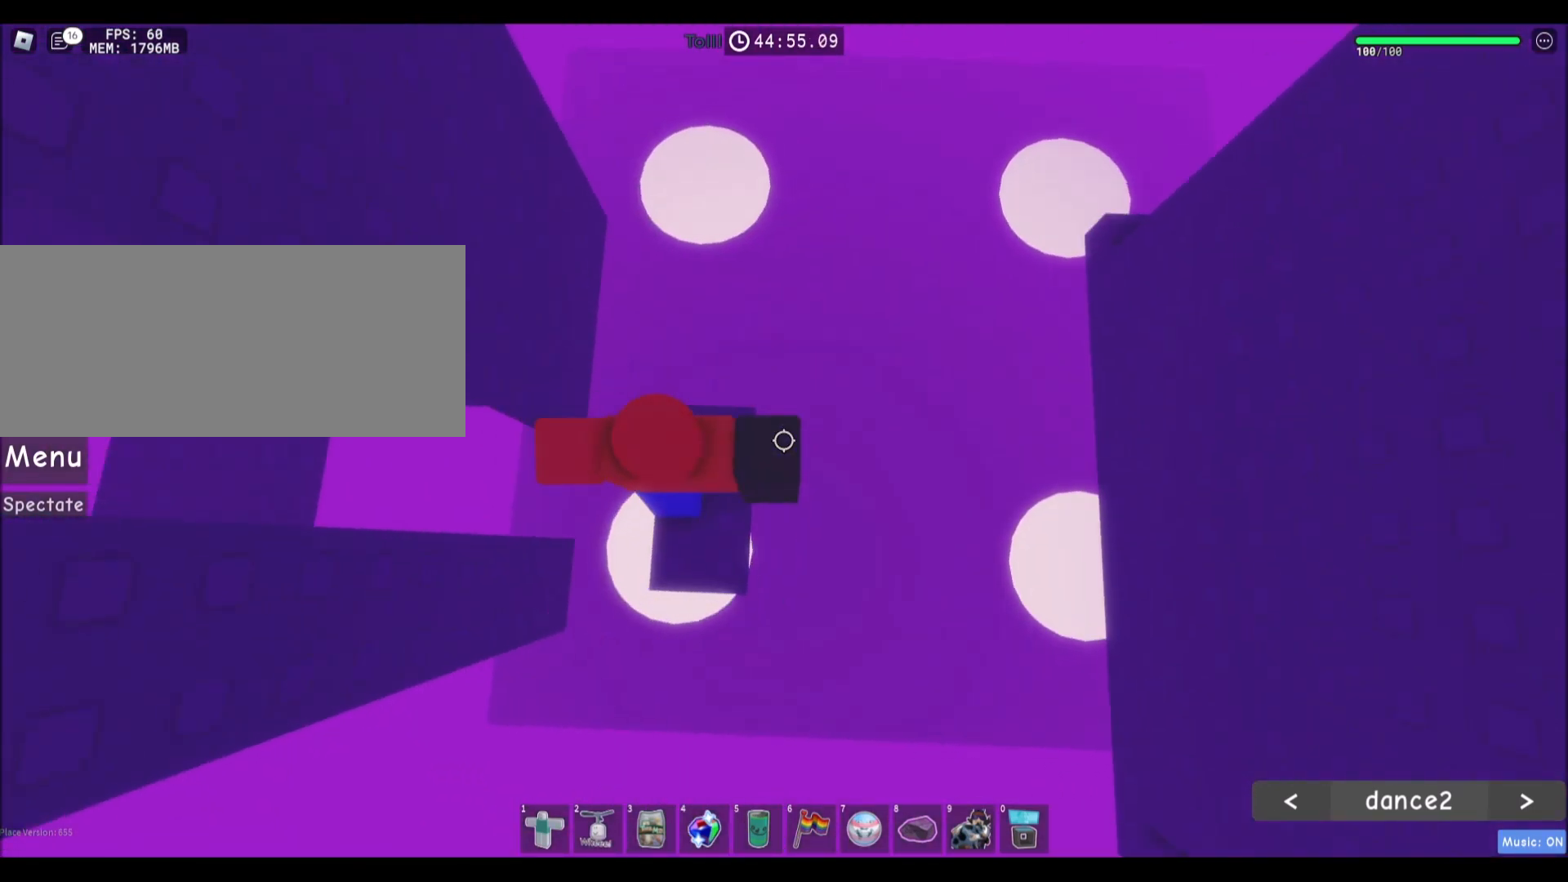
{"keys": ["d", "space"], "mouse": [], "events": [[33, "mouse_wheel", "up"], [33, "s", "down"], [133, "s", "up"], [367, "d", "down"], [500, "space", "down"]]}